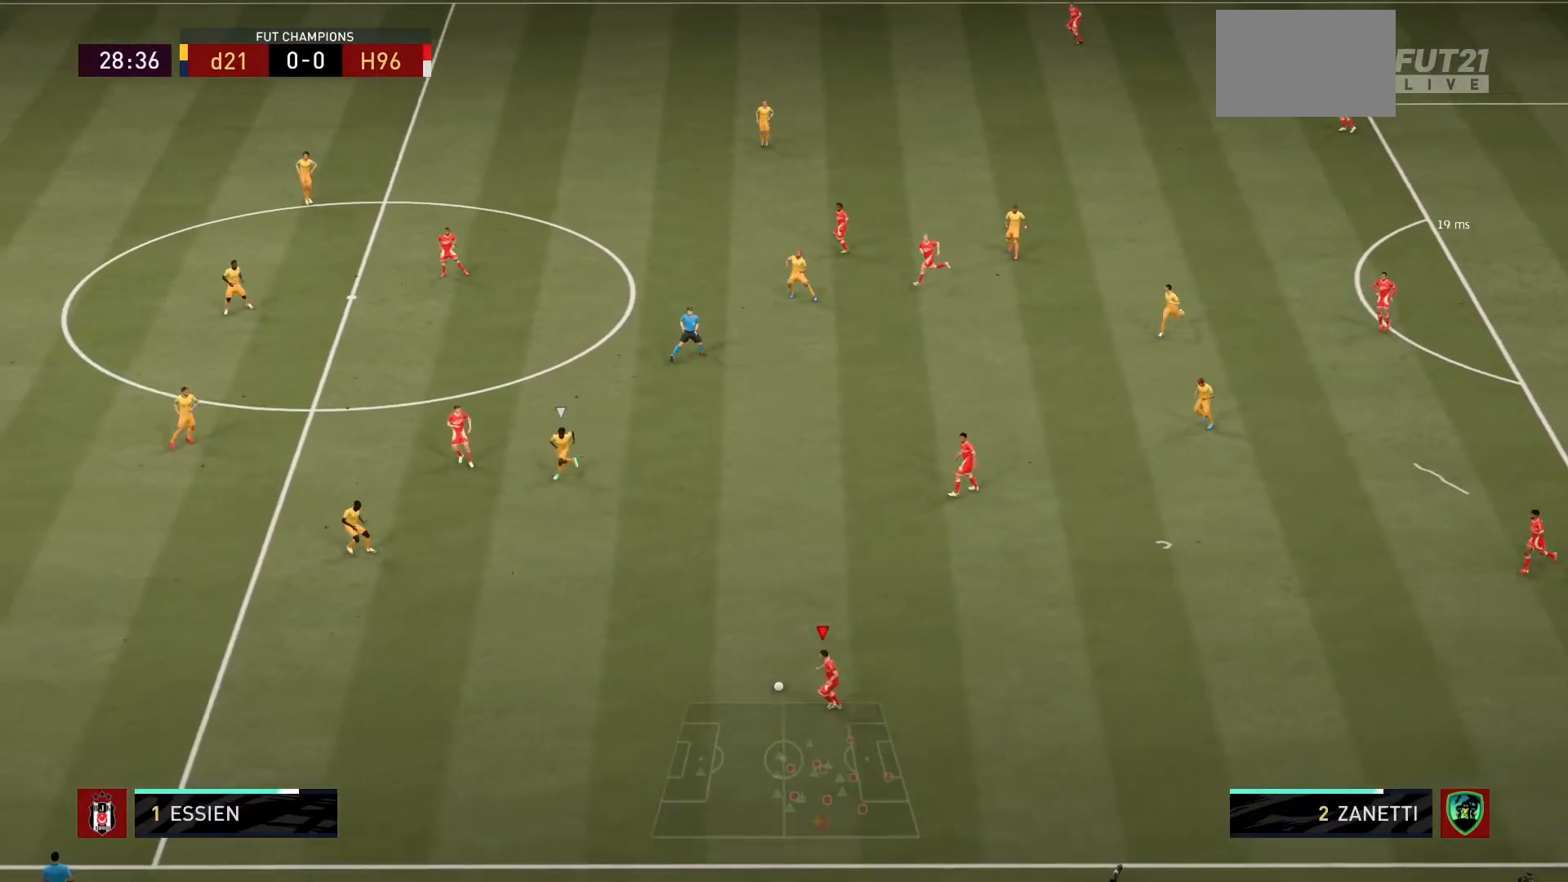
Gameplay with a controller (PlayStation layout); each line is a JSON object with the inputs held at the frame after it. "events" lists button and stick changes between this image and that frame as [ms after this image, input, new state], when the widget could be followed in between. Not read: L3 R3.
{"buttons": [], "left_stick": "up-left", "right_stick": "center", "events": [[501, "left_stick", "up-left"]]}
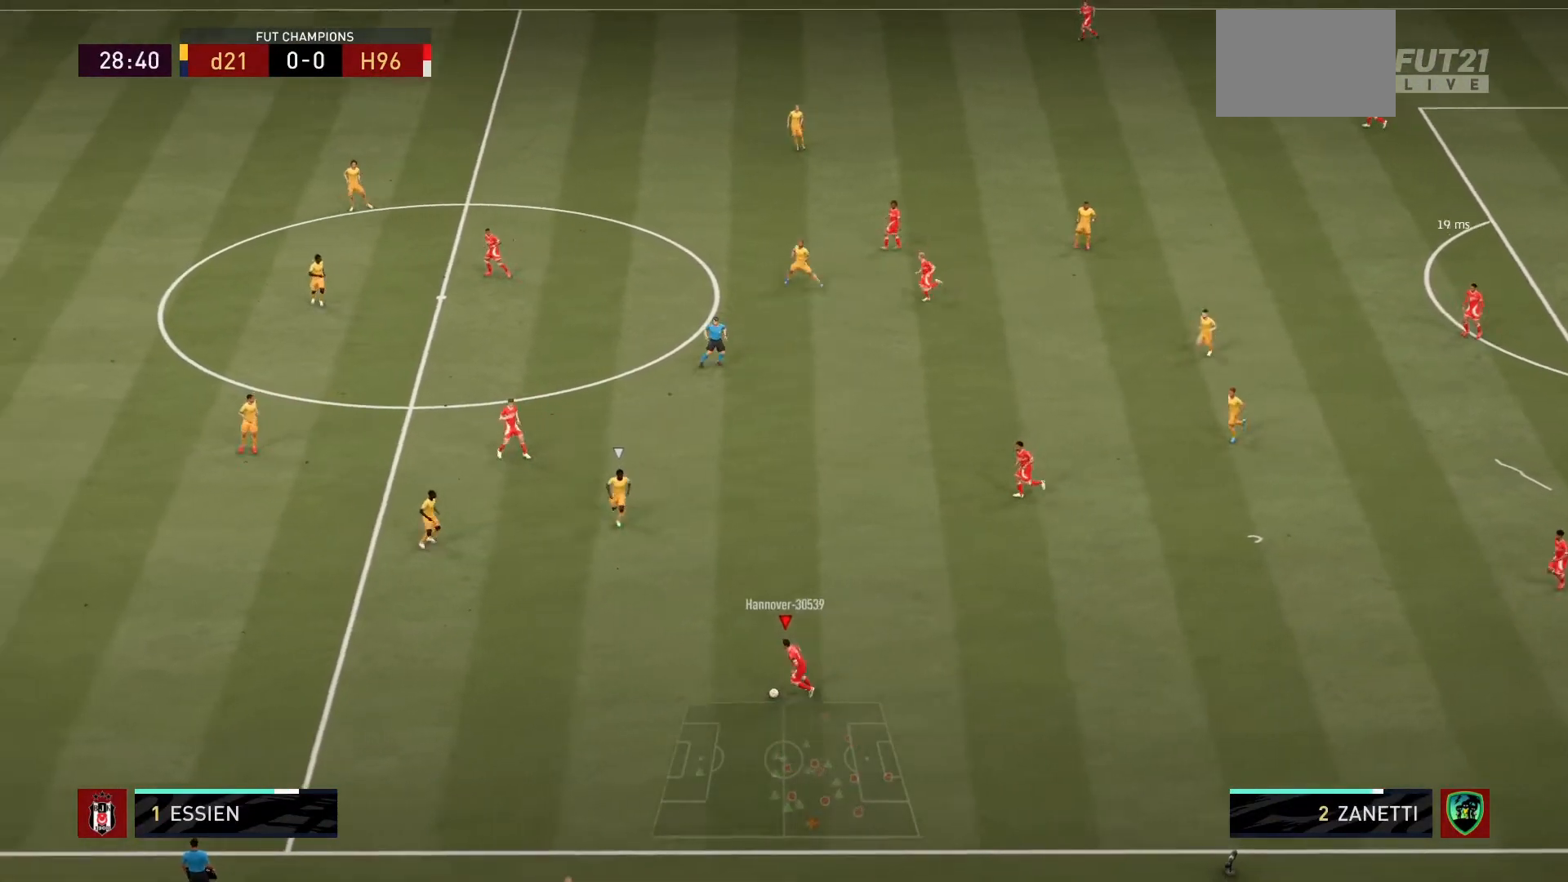
{"buttons": [], "left_stick": "center", "right_stick": "center", "events": [[234, "left_stick", "up"], [267, "CROSS", "down"], [400, "CROSS", "up"], [467, "left_stick", "center"]]}
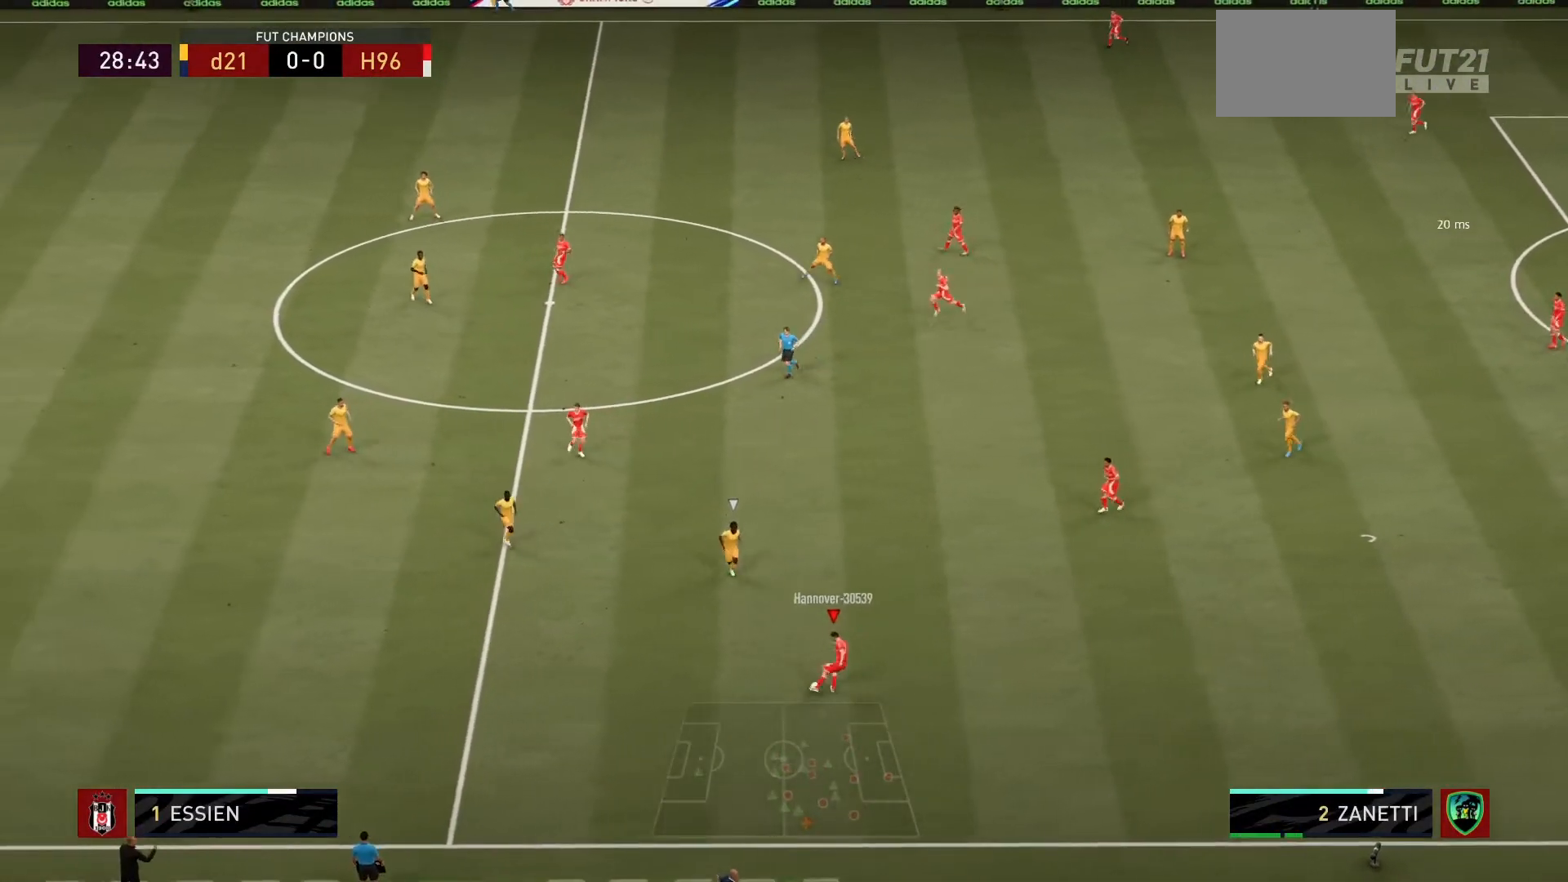
{"buttons": [], "left_stick": "up-left", "right_stick": "center", "events": [[468, "left_stick", "up-left"]]}
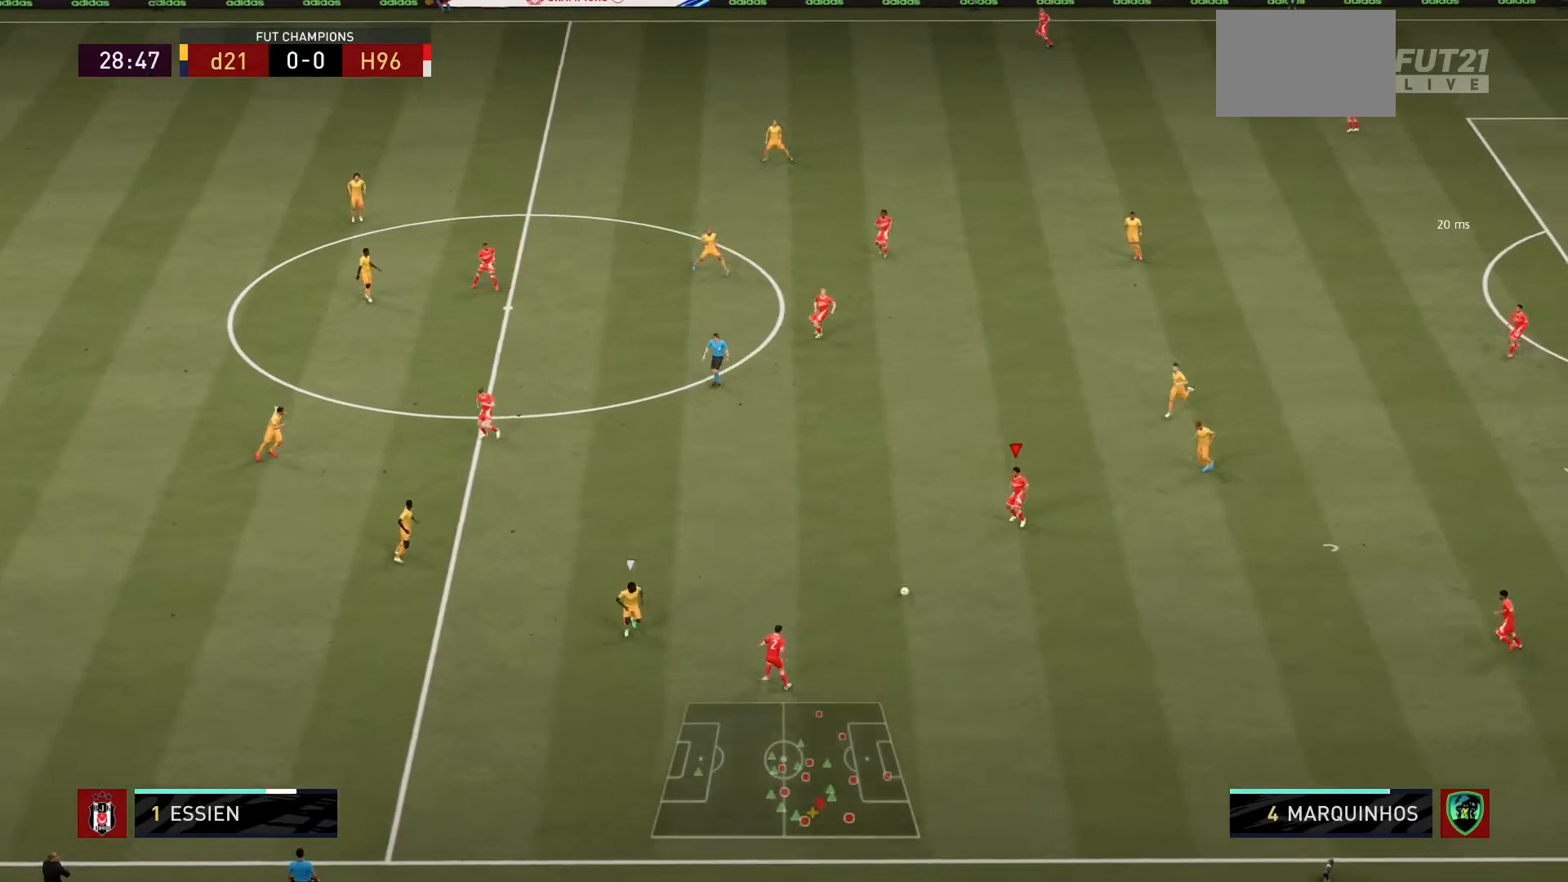
{"buttons": [], "left_stick": "up-left", "right_stick": "center", "events": []}
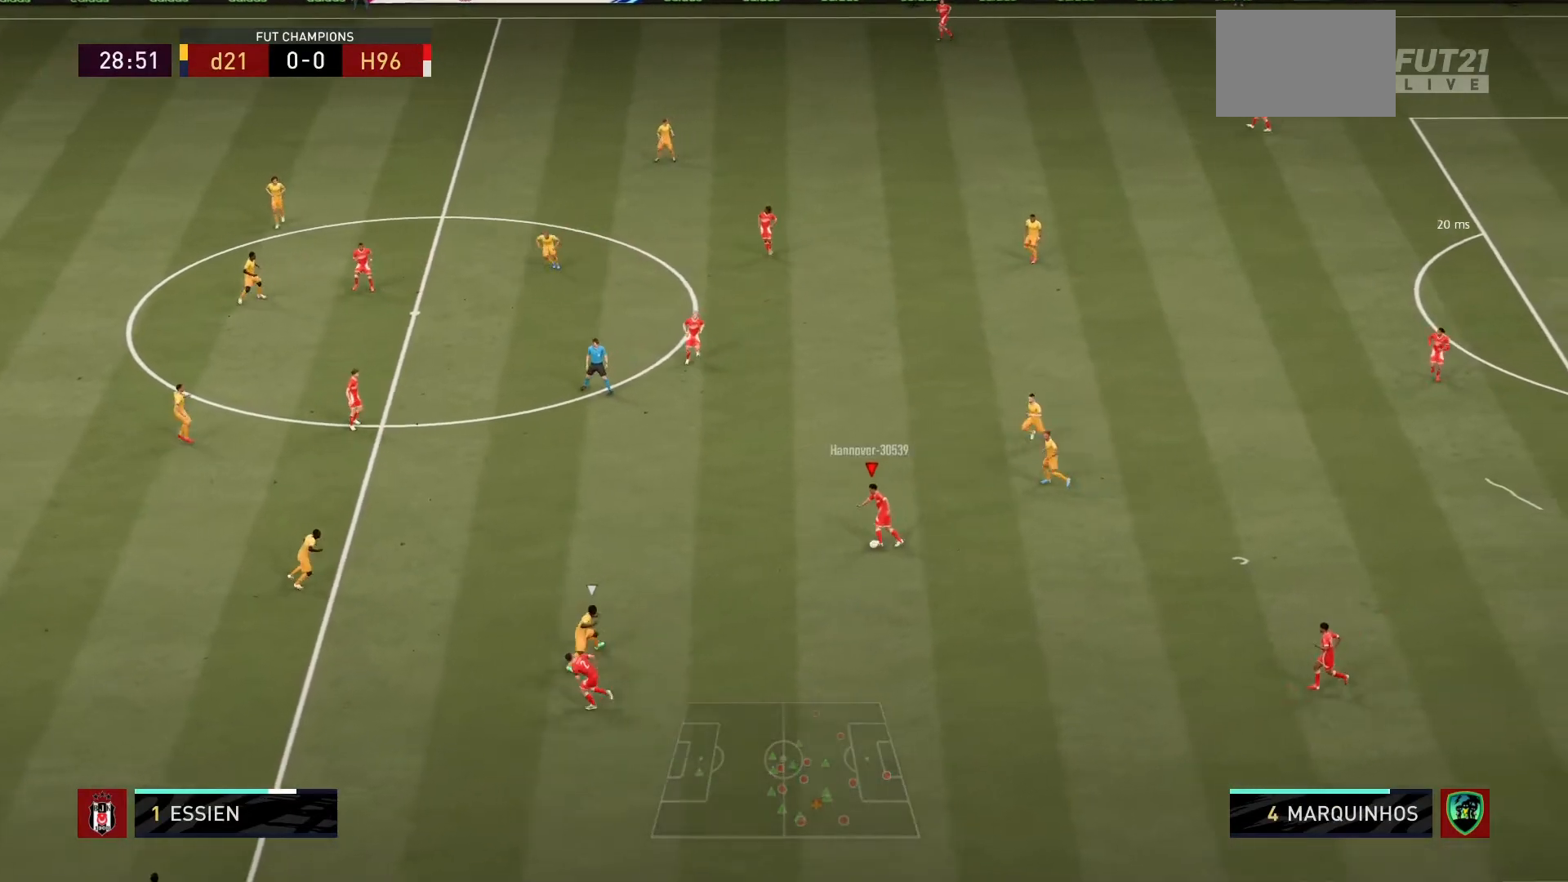
{"buttons": [], "left_stick": "up-left", "right_stick": "center", "events": []}
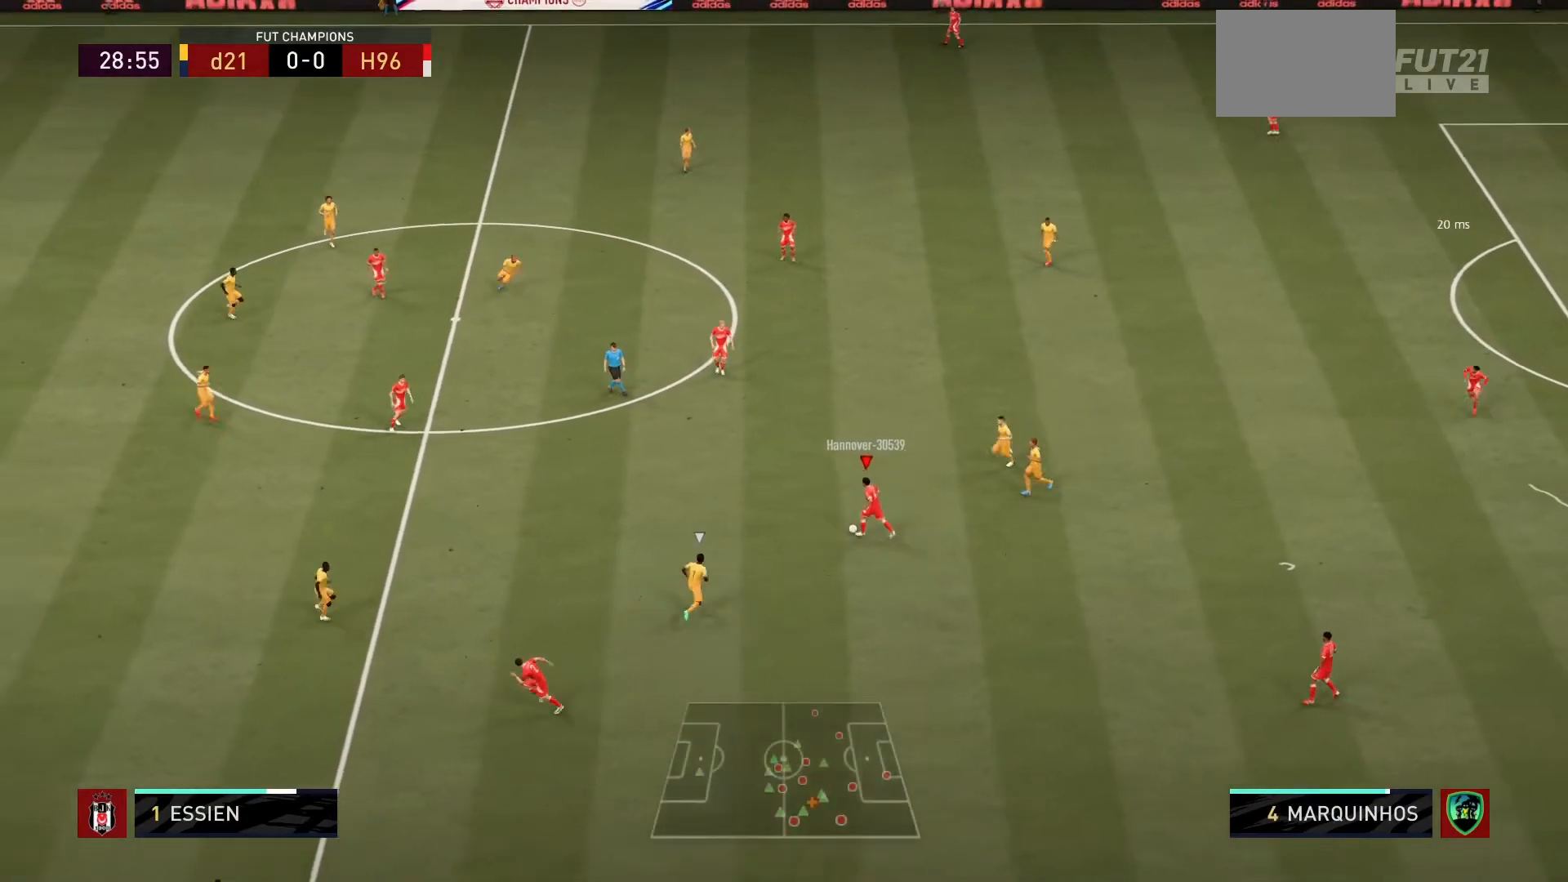
{"buttons": [], "left_stick": "center", "right_stick": "center", "events": [[33, "CROSS", "down"], [200, "CROSS", "up"], [334, "left_stick", "center"]]}
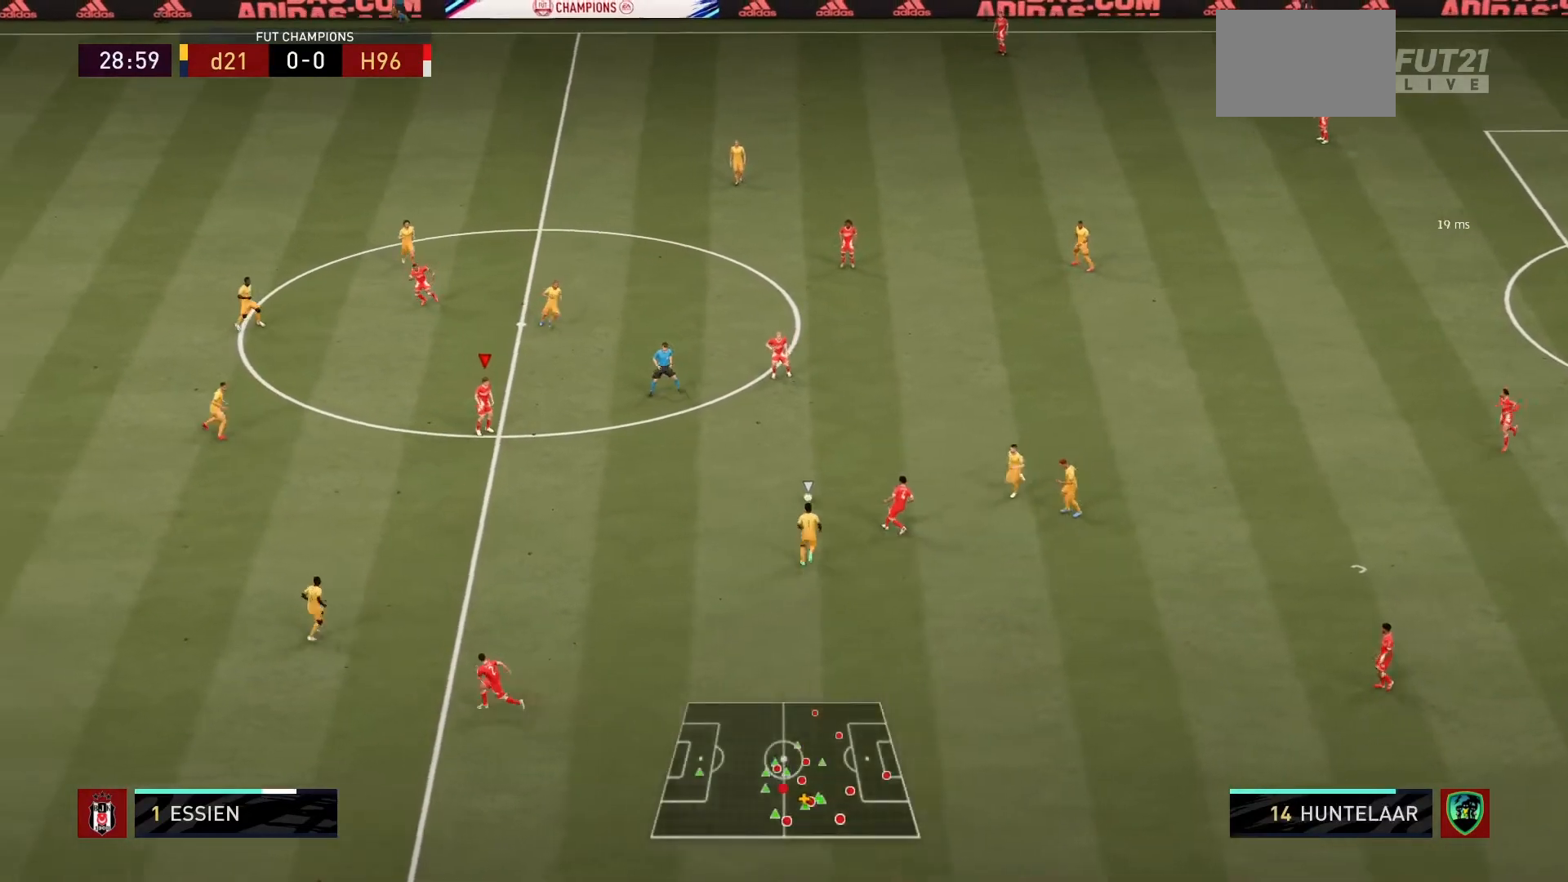
{"buttons": [], "left_stick": "down-left", "right_stick": "center", "events": [[201, "left_stick", "down-left"]]}
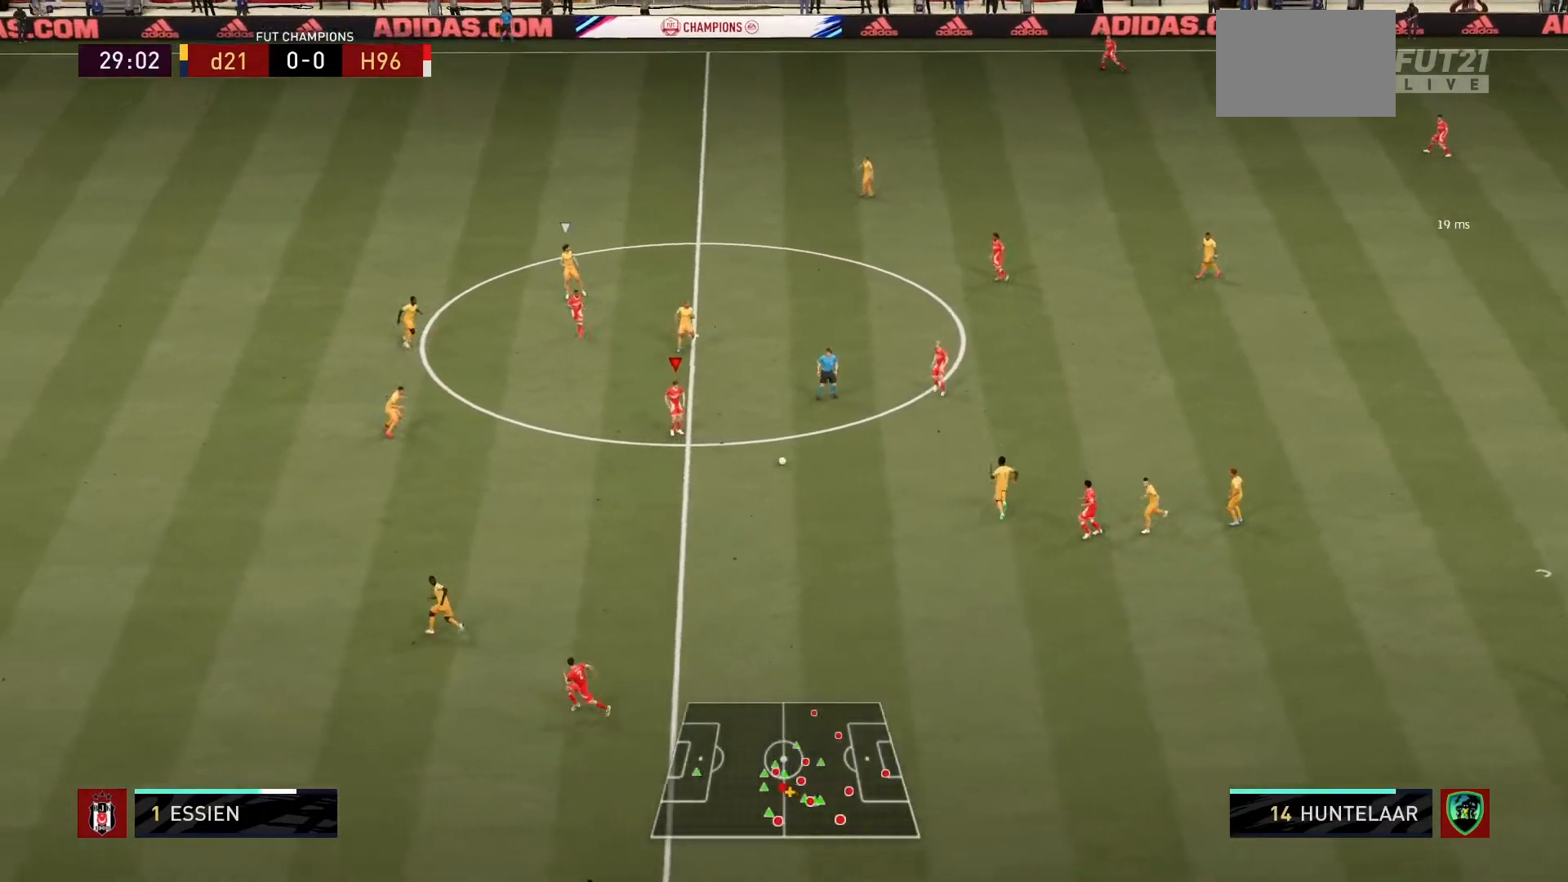
{"buttons": [], "left_stick": "down-left", "right_stick": "center", "events": []}
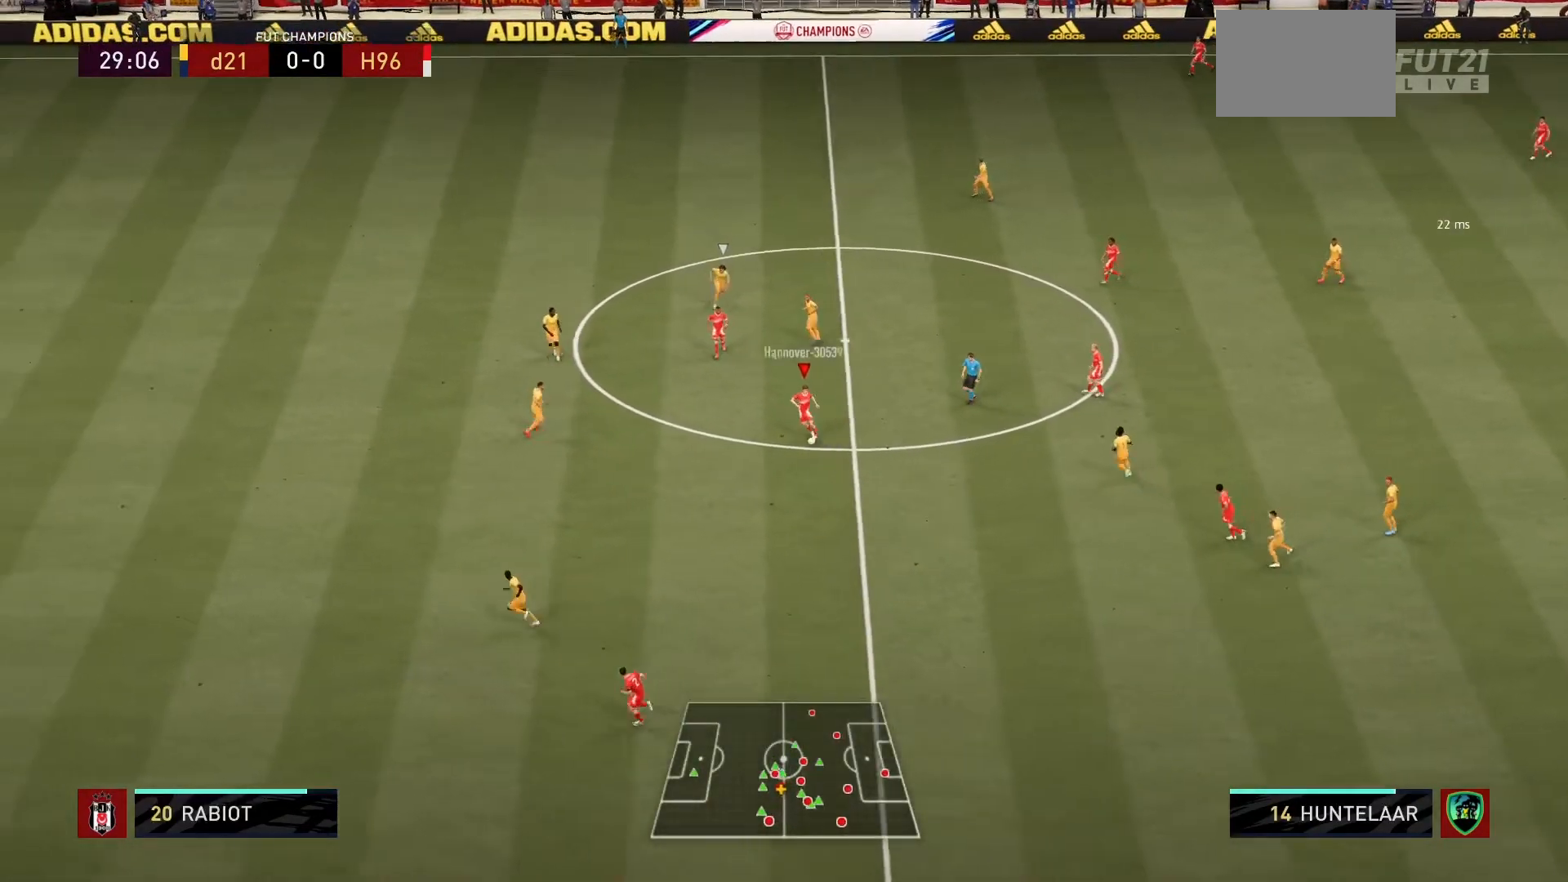
{"buttons": [], "left_stick": "down-left", "right_stick": "center", "events": []}
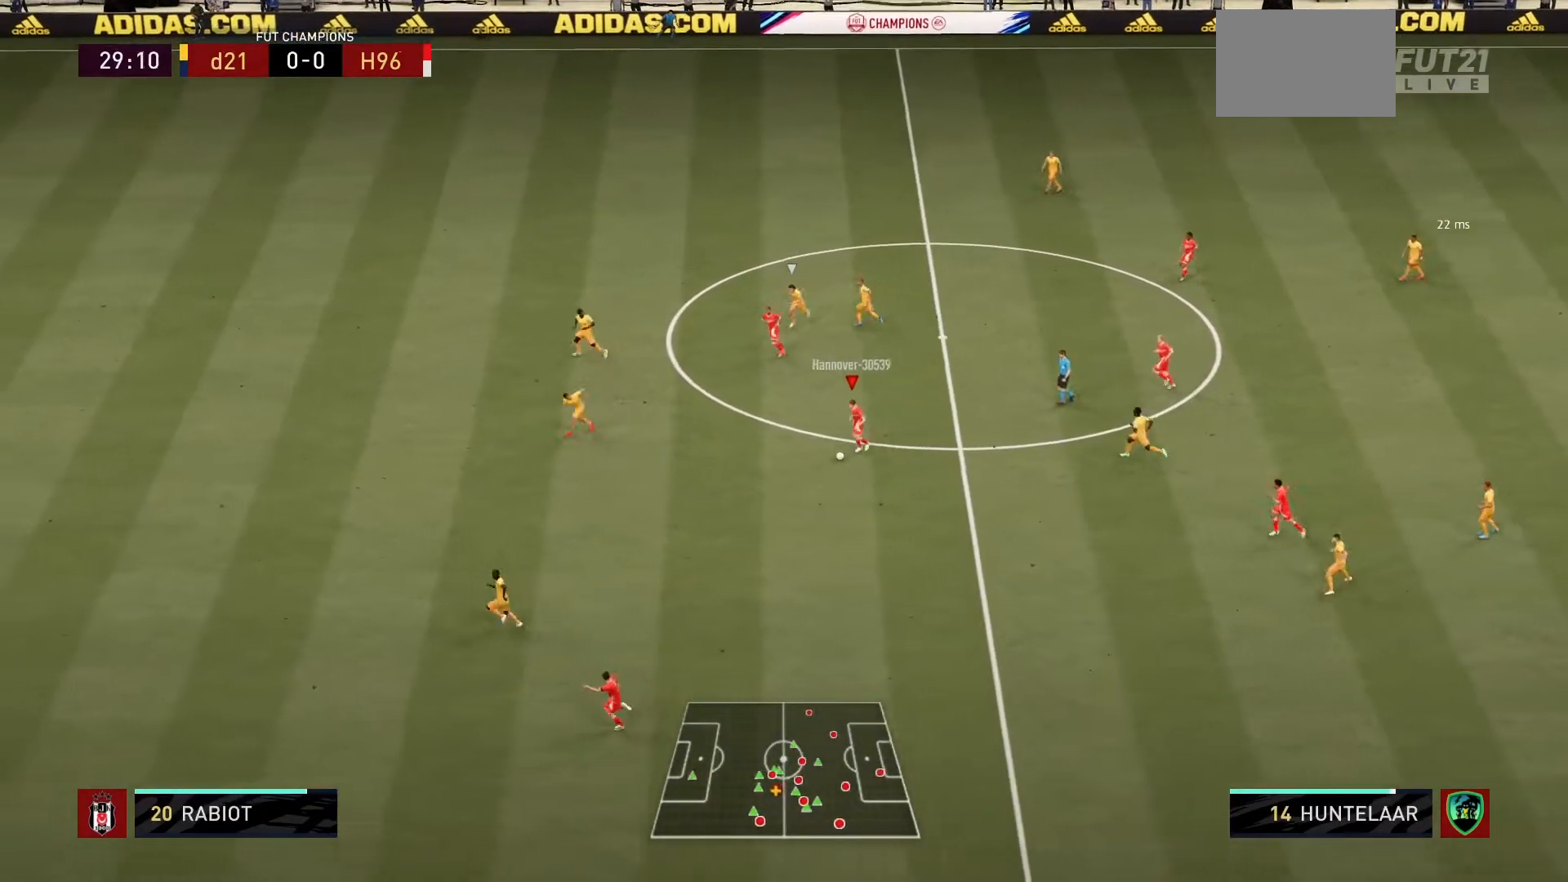
{"buttons": [], "left_stick": "left", "right_stick": "center", "events": [[400, "left_stick", "left"]]}
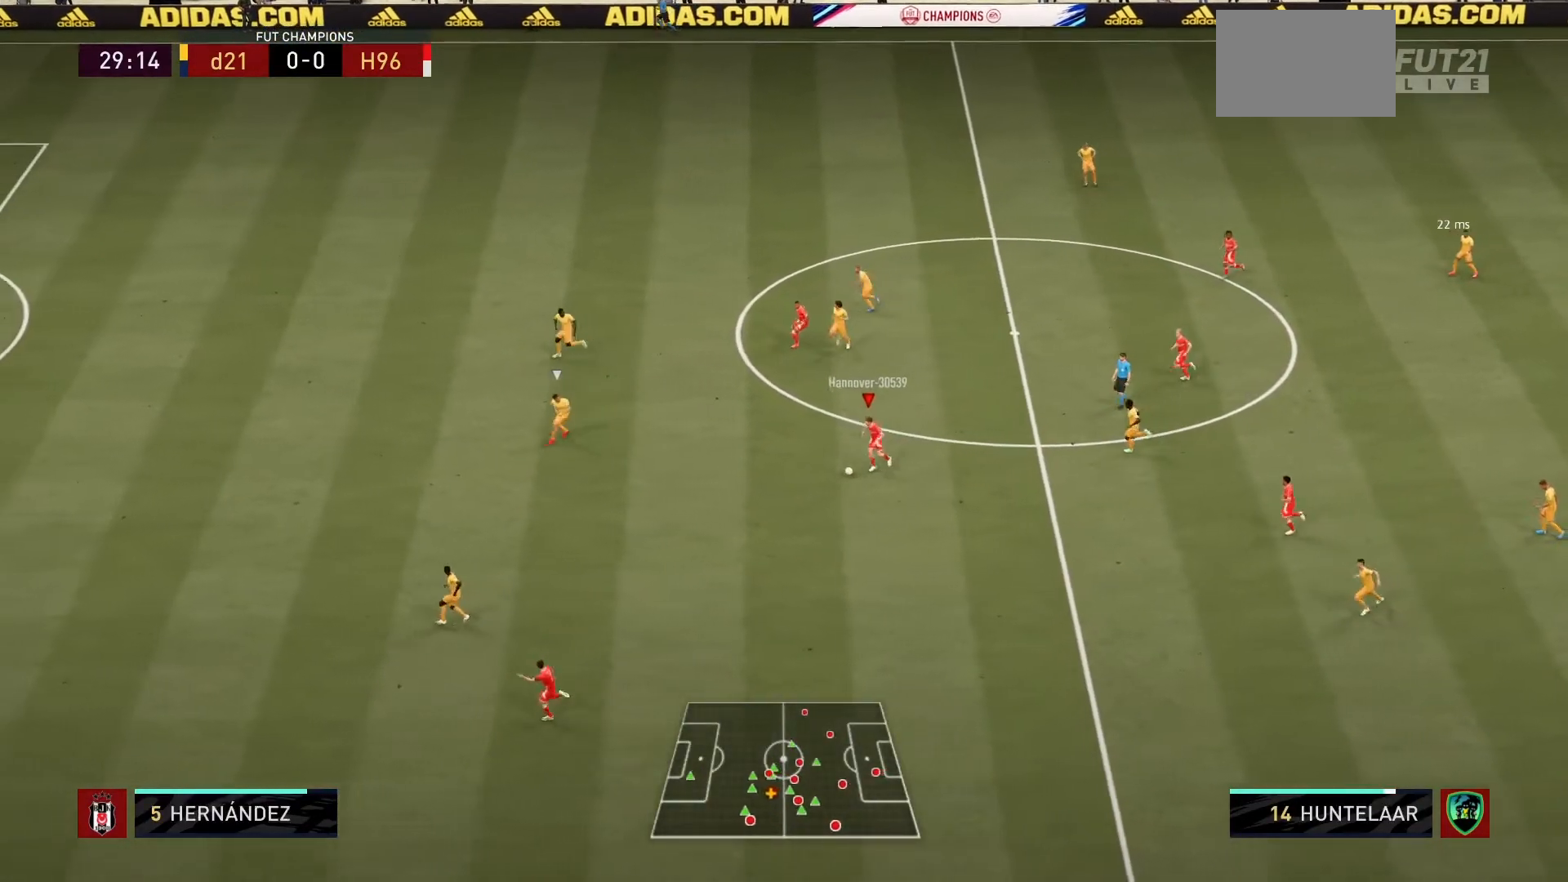
{"buttons": [], "left_stick": "left", "right_stick": "center", "events": []}
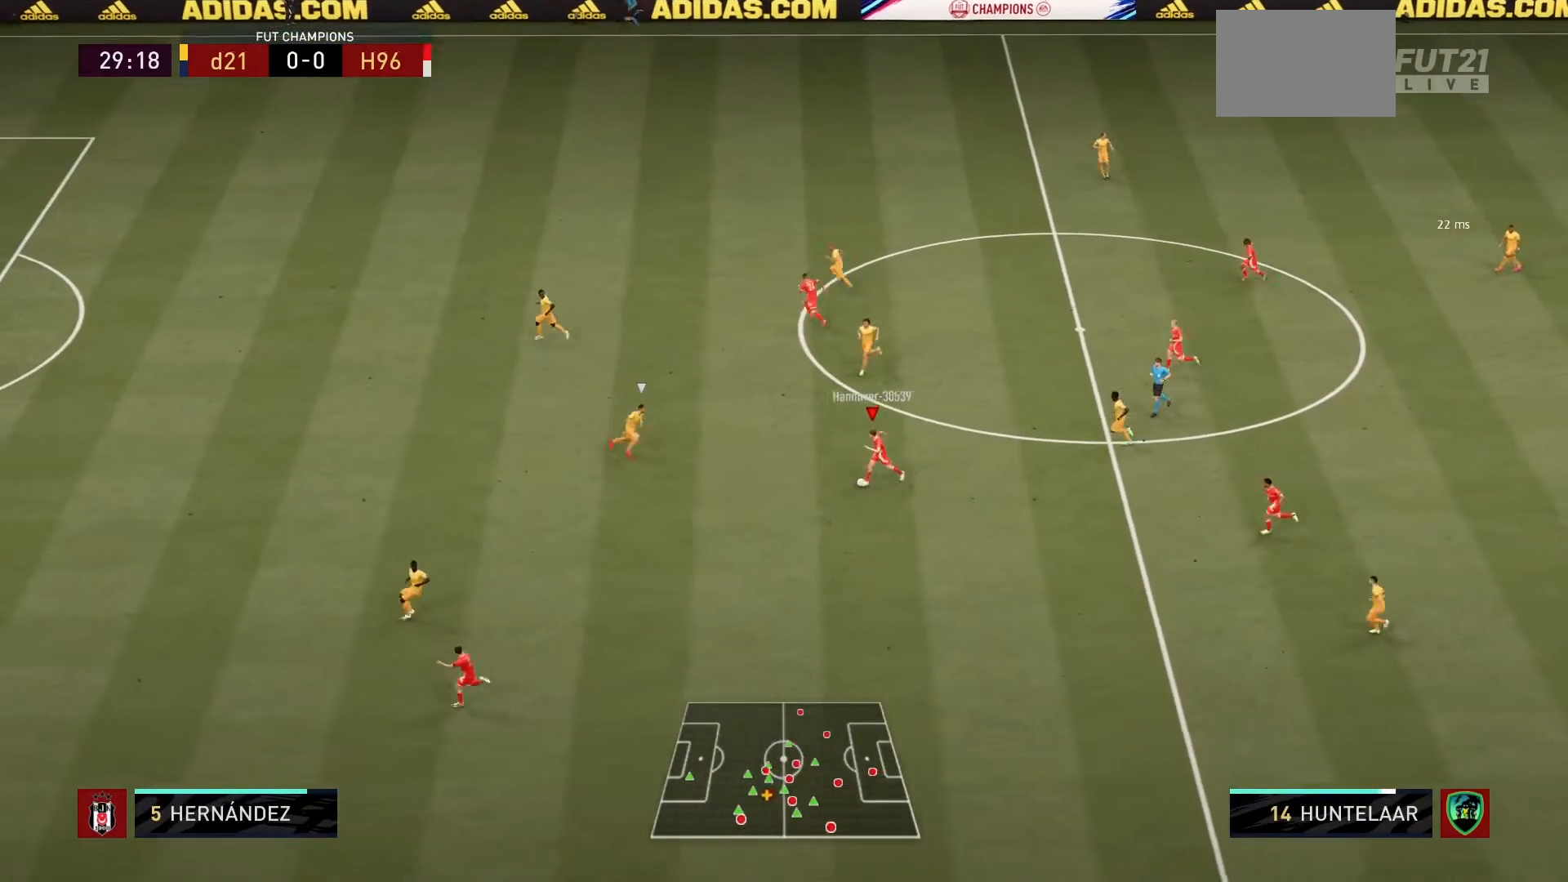
{"buttons": [], "left_stick": "down", "right_stick": "center", "events": [[167, "left_stick", "center"], [334, "left_stick", "down"]]}
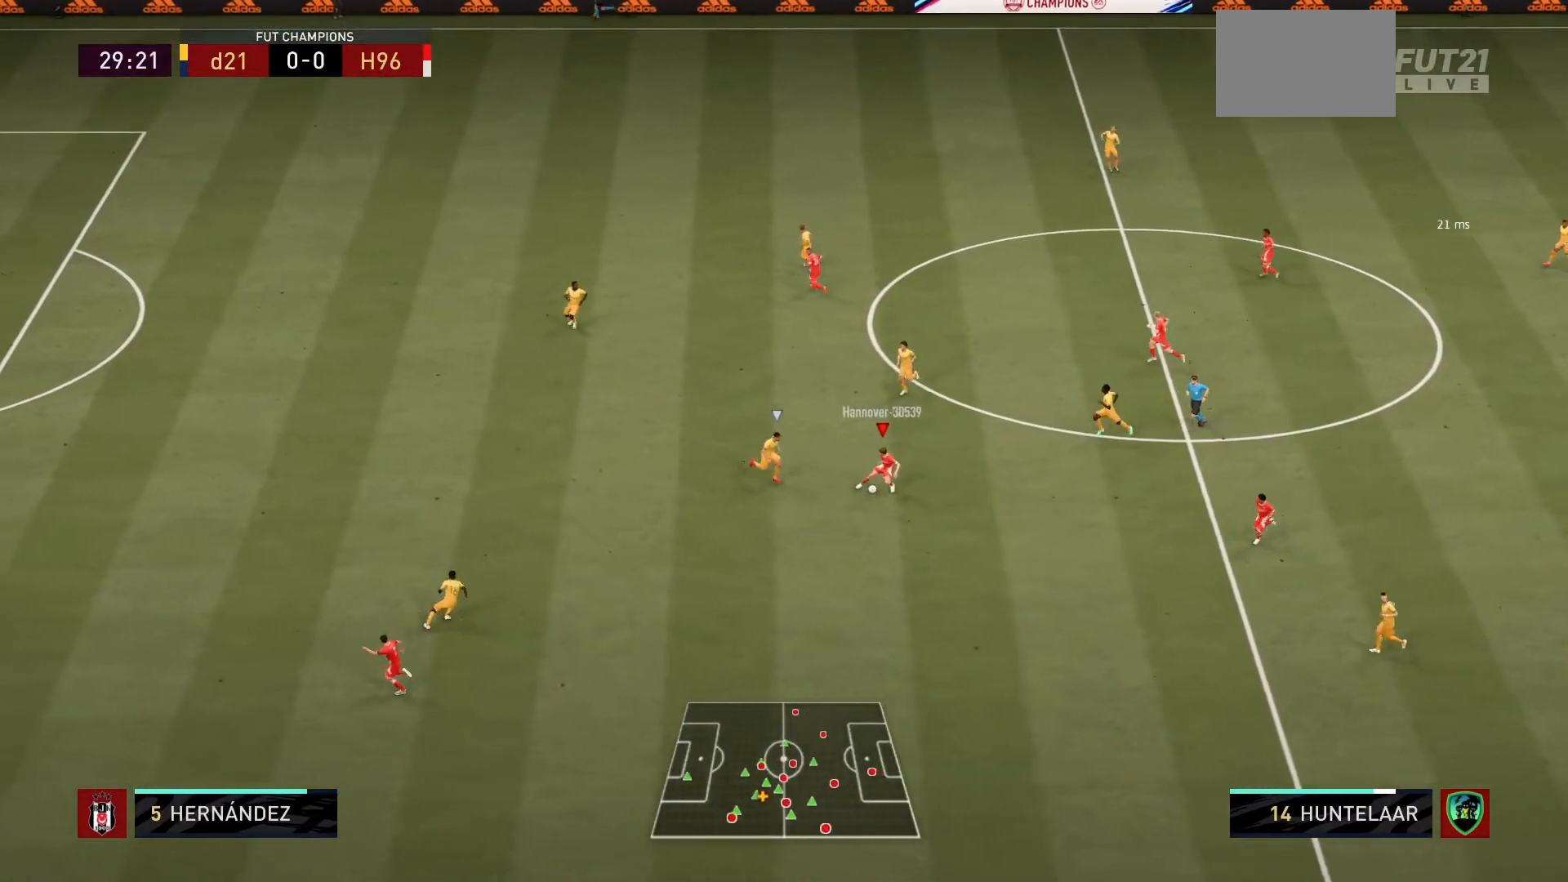
{"buttons": [], "left_stick": "center", "right_stick": "center", "events": [[101, "left_stick", "down-right"], [167, "CROSS", "down"], [267, "CROSS", "up"], [501, "left_stick", "center"]]}
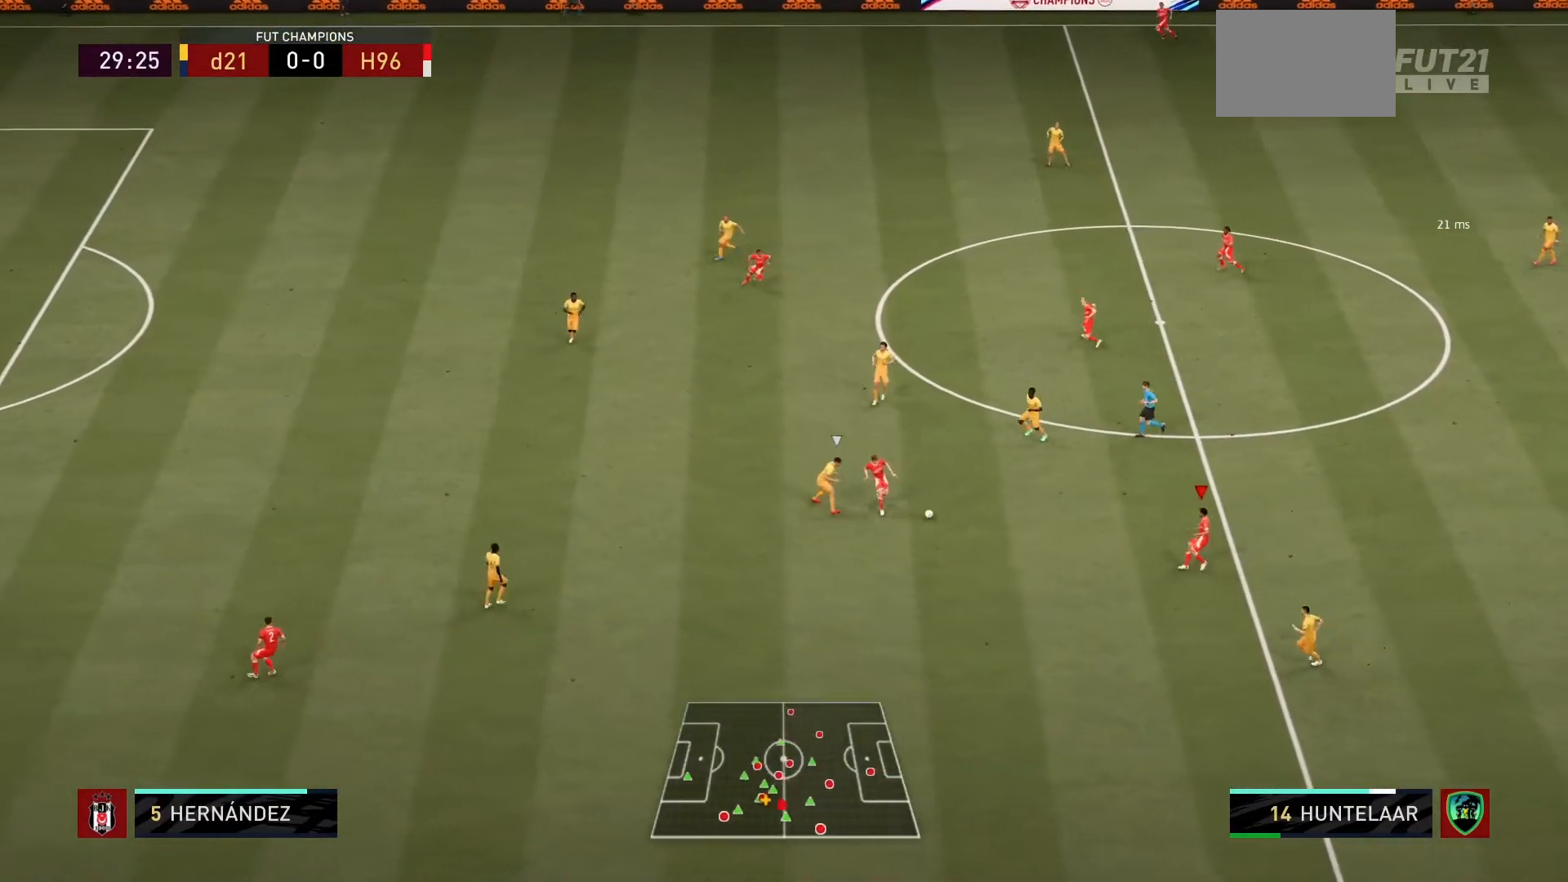
{"buttons": [], "left_stick": "down-left", "right_stick": "center", "events": [[167, "left_stick", "down-left"]]}
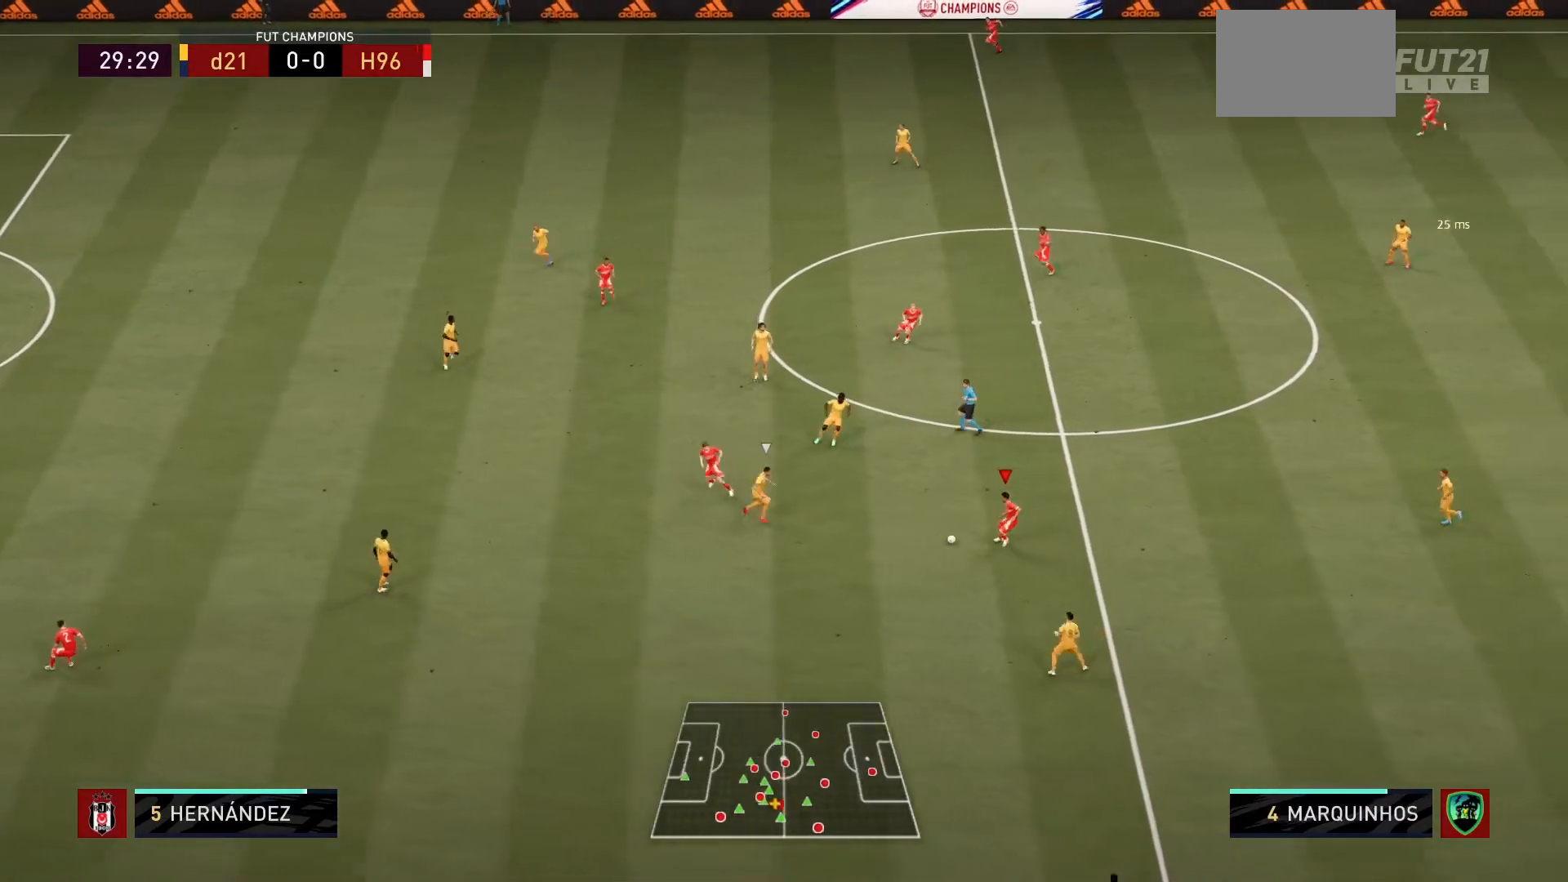
{"buttons": [], "left_stick": "down", "right_stick": "center", "events": [[67, "left_stick", "down"]]}
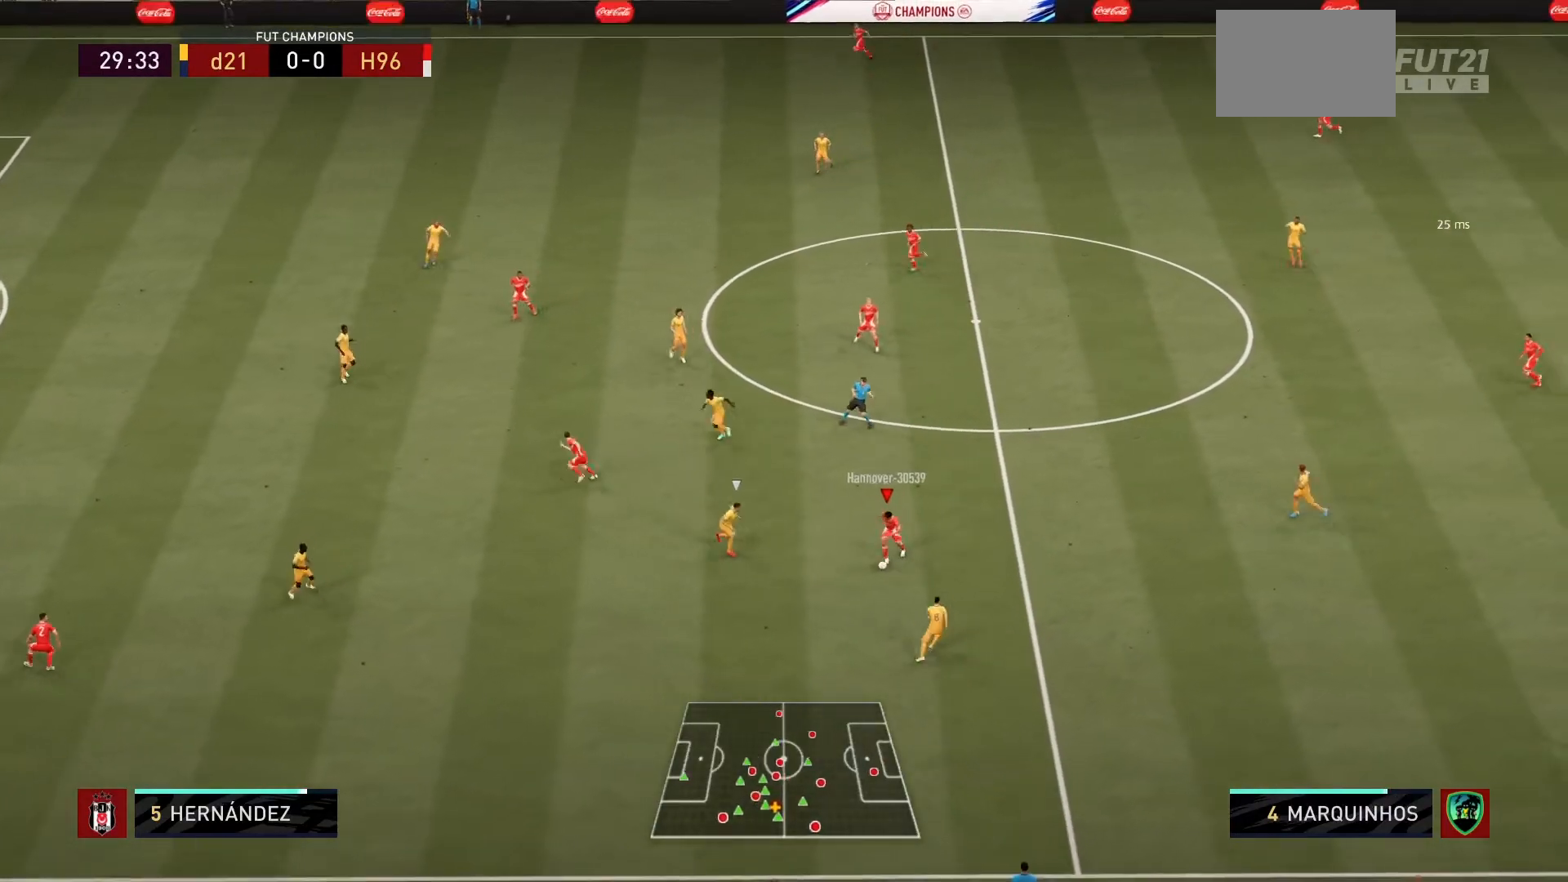
{"buttons": [], "left_stick": "up-right", "right_stick": "center", "events": [[100, "left_stick", "up-right"]]}
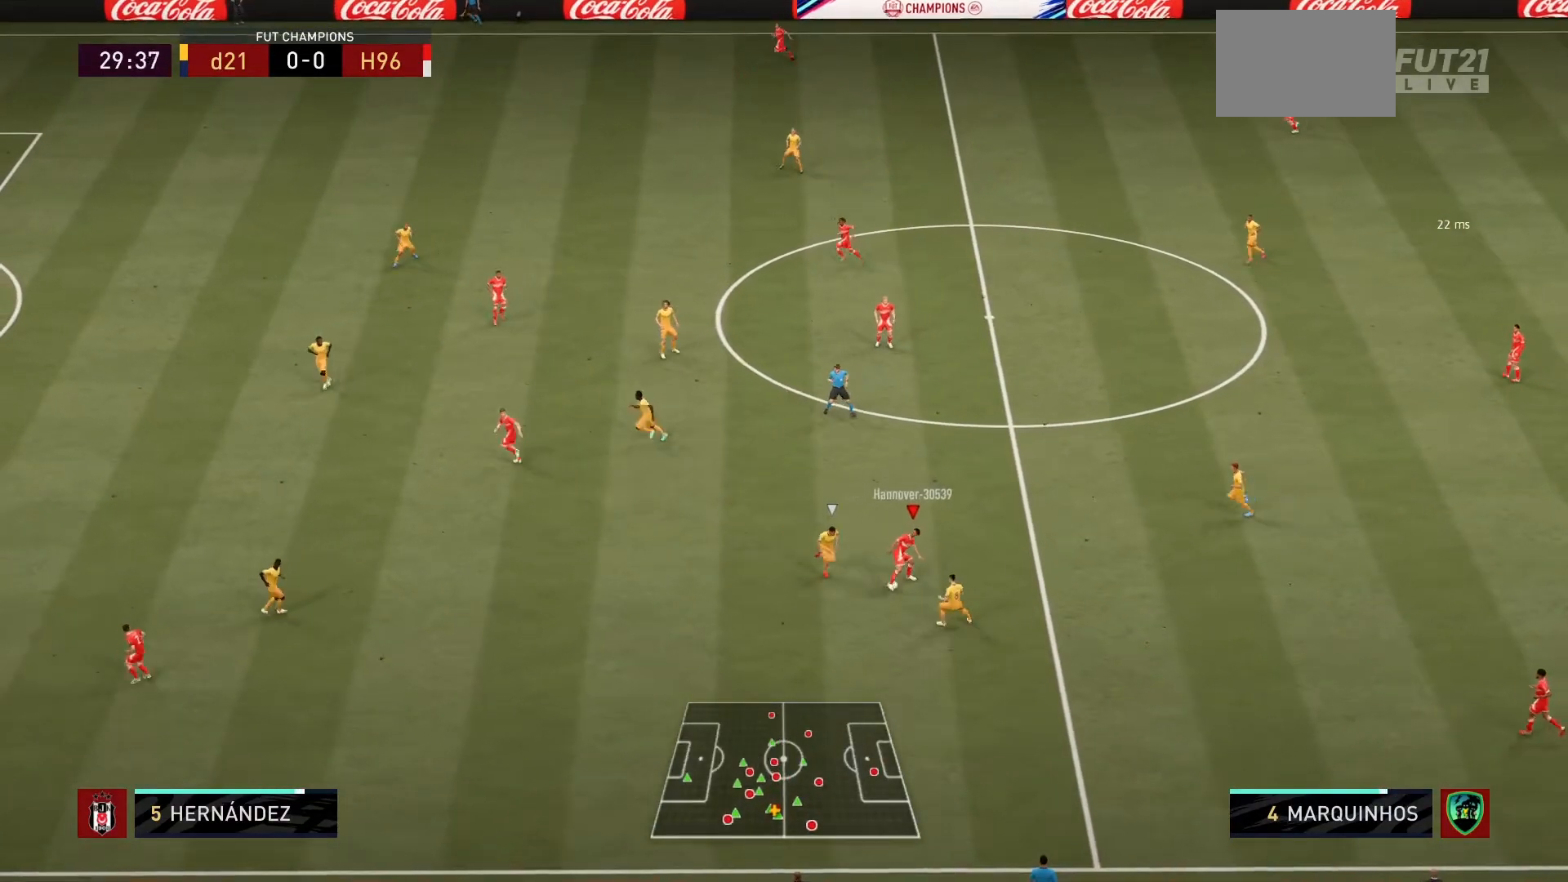
{"buttons": ["R1"], "left_stick": "up", "right_stick": "center", "events": [[34, "CROSS", "down"], [134, "CROSS", "up"], [134, "left_stick", "up"], [267, "R1", "down"]]}
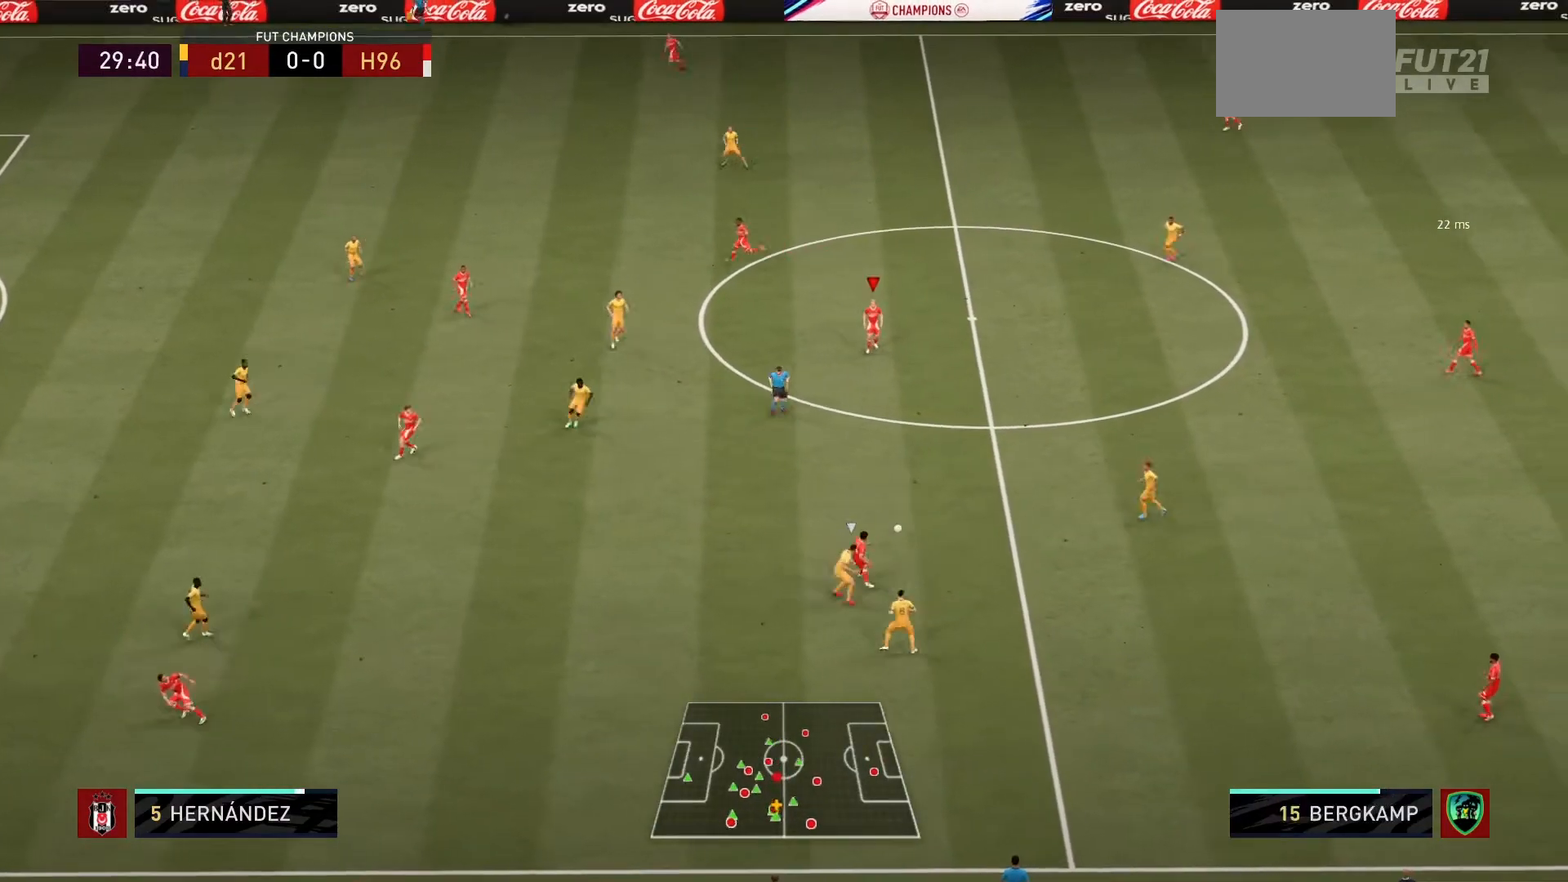
{"buttons": [], "left_stick": "center", "right_stick": "center", "events": [[133, "left_stick", "center"], [300, "R1", "up"]]}
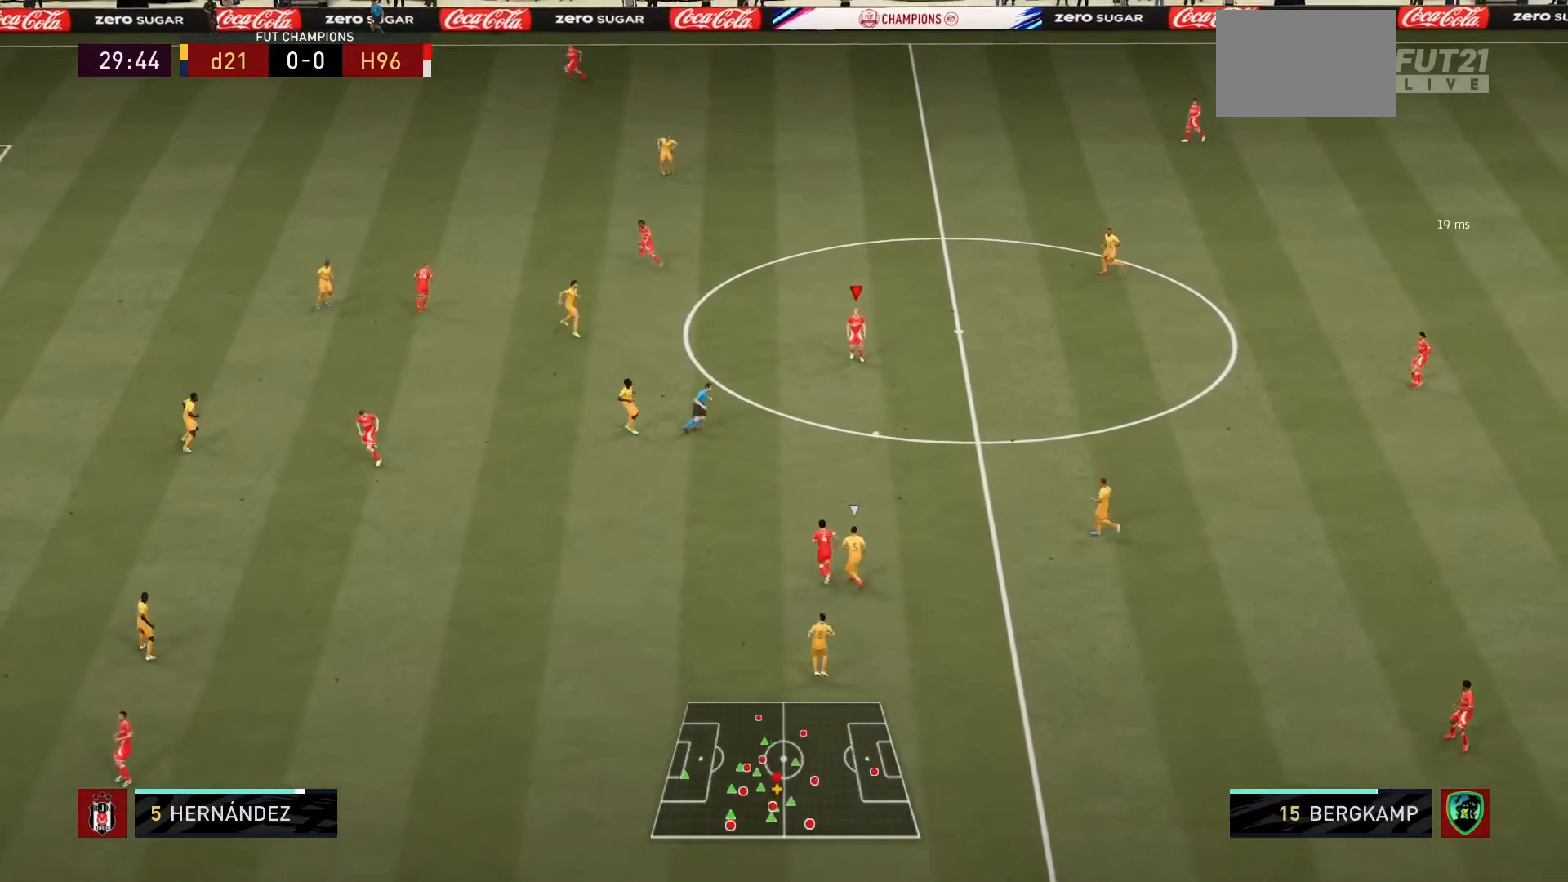
{"buttons": [], "left_stick": "up-left", "right_stick": "center", "events": [[167, "left_stick", "up-left"]]}
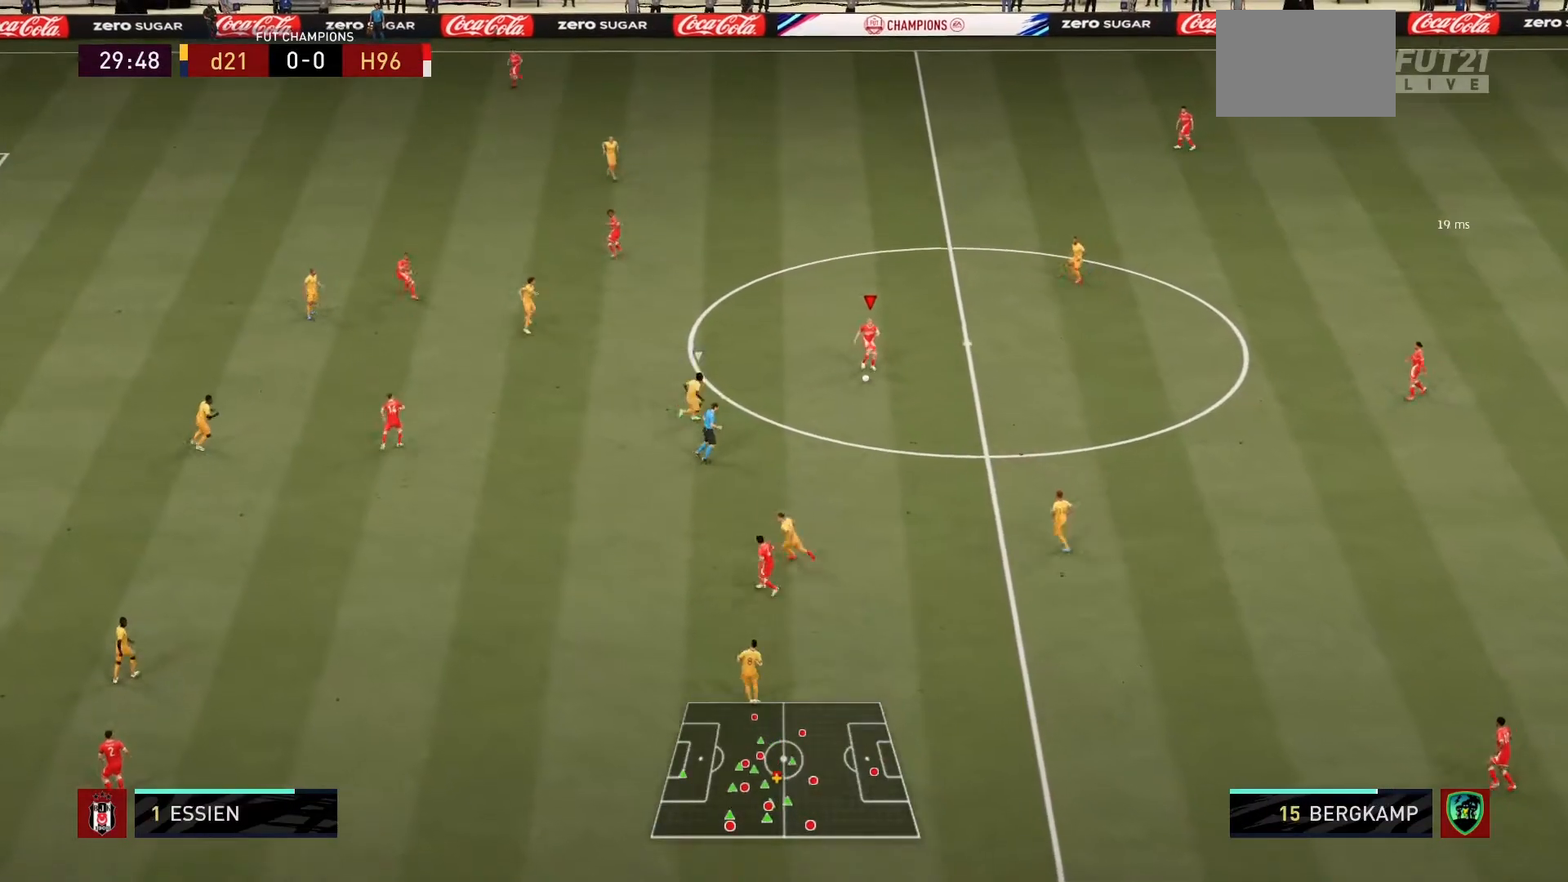
{"buttons": ["CROSS"], "left_stick": "up-left", "right_stick": "center", "events": [[400, "CROSS", "down"]]}
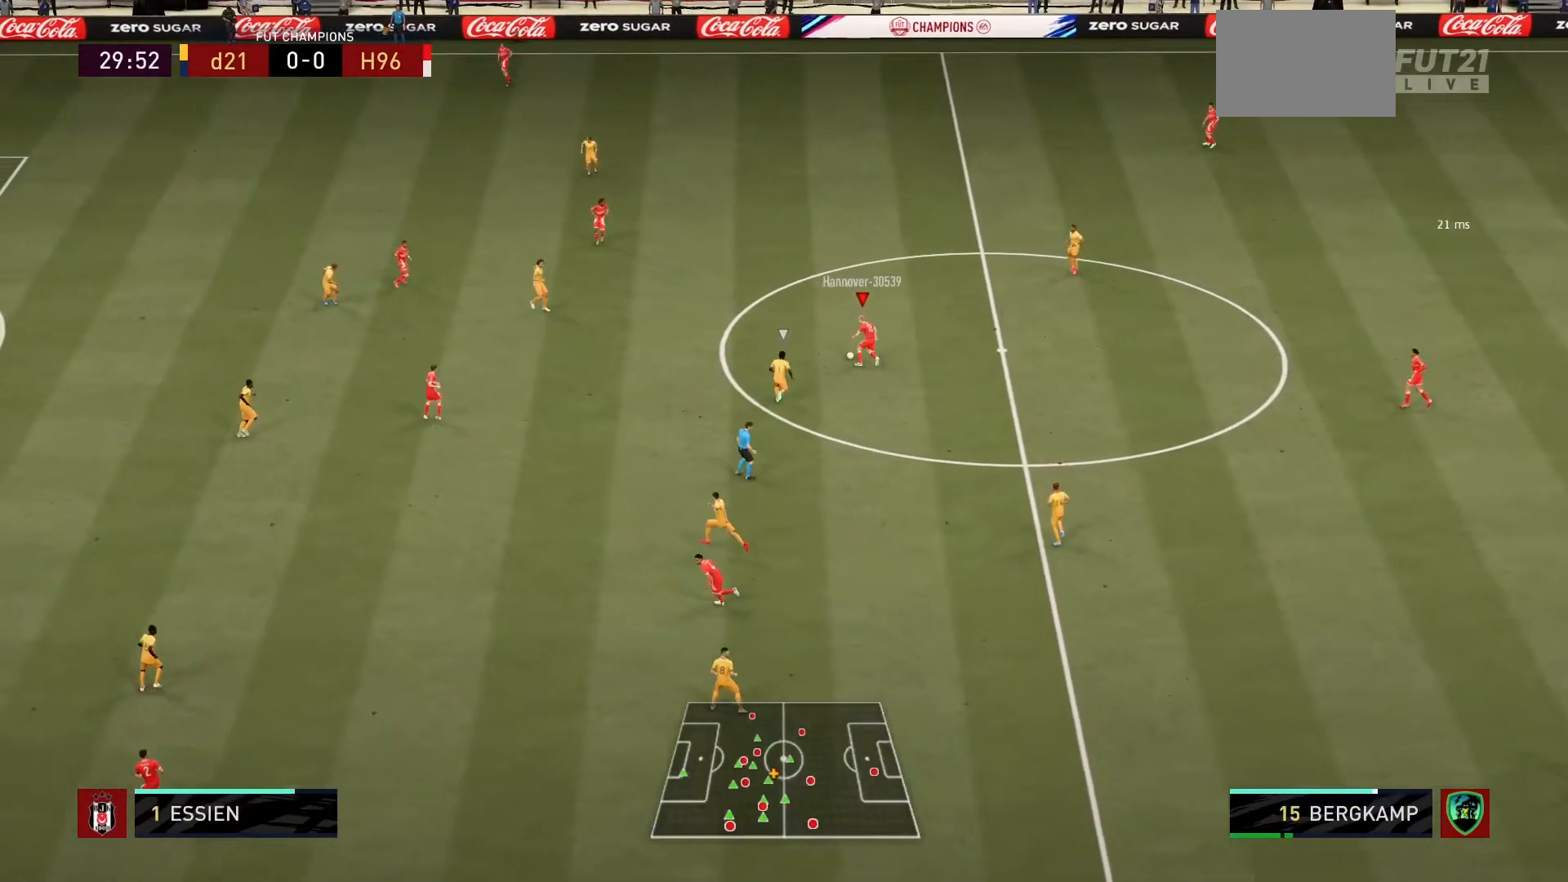
{"buttons": [], "left_stick": "center", "right_stick": "center", "events": [[34, "CROSS", "up"], [334, "left_stick", "center"]]}
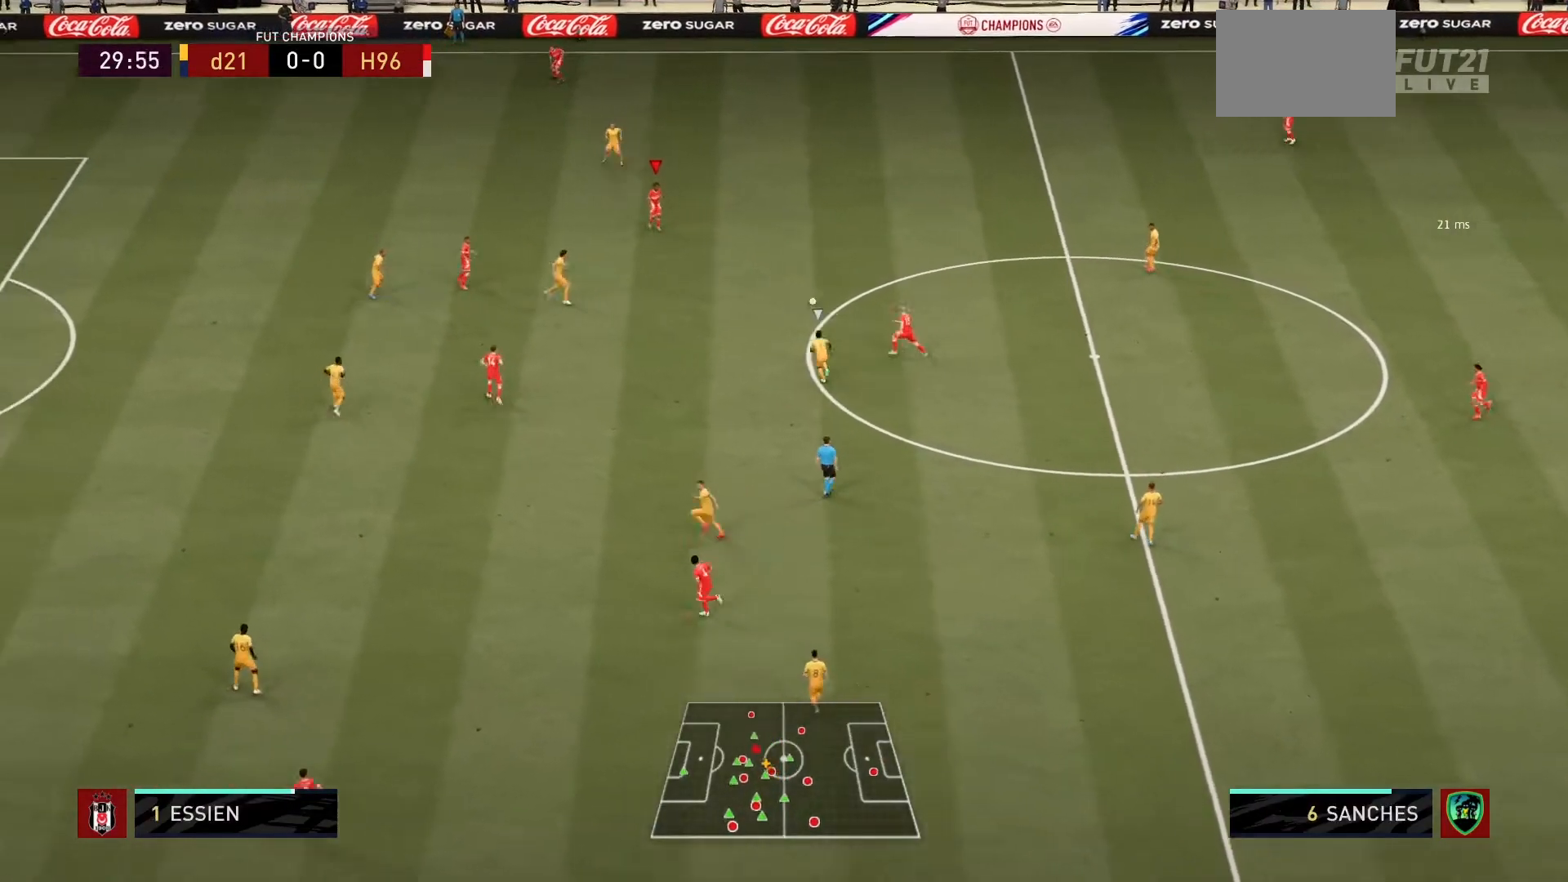
{"buttons": [], "left_stick": "up-left", "right_stick": "center"}
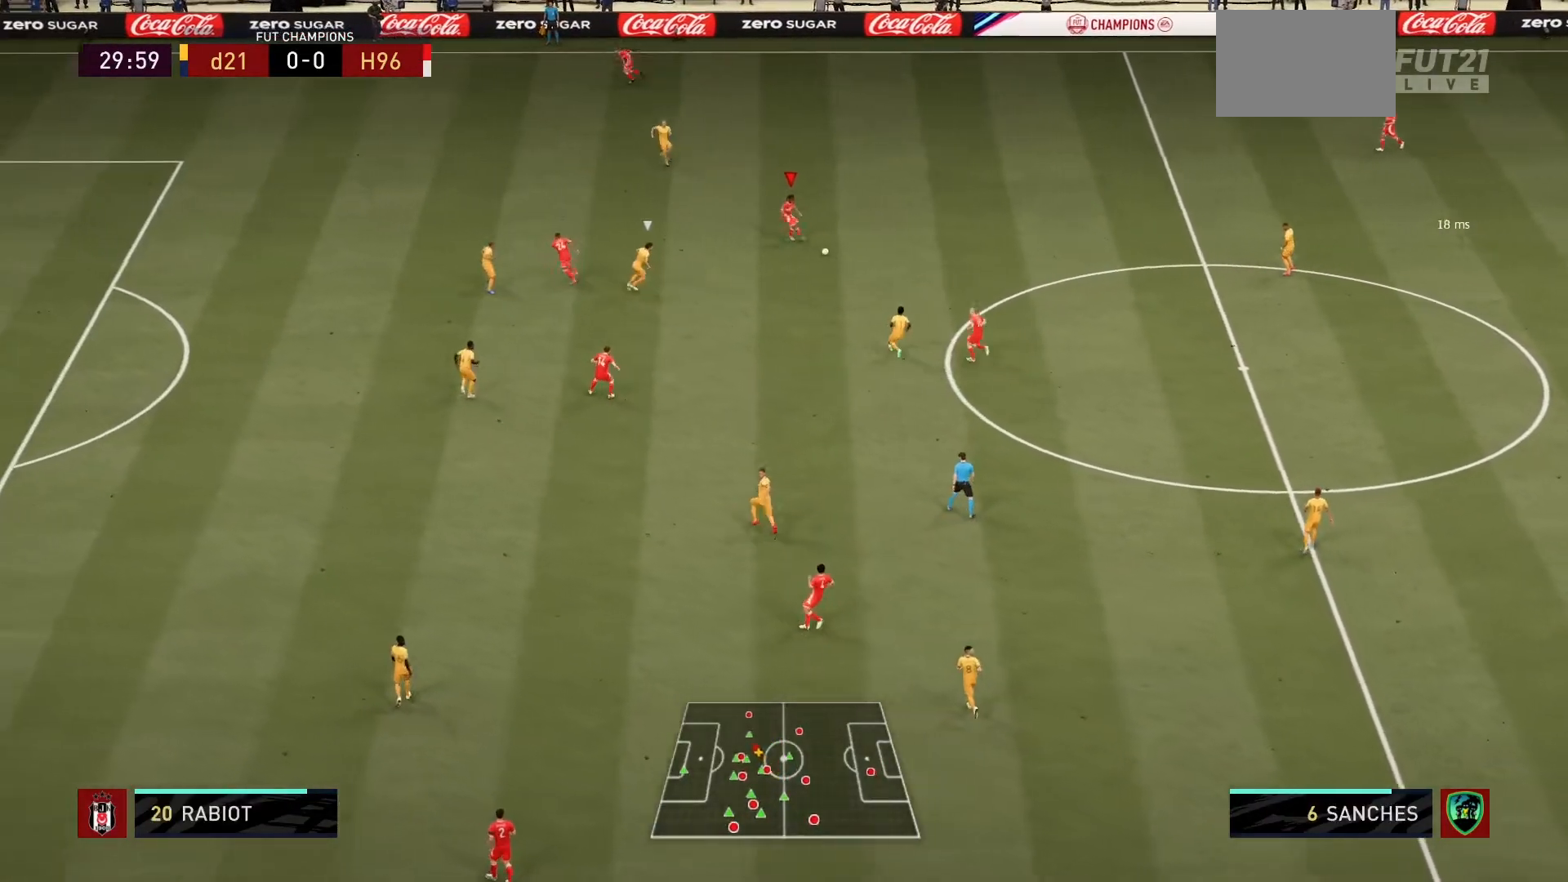
{"buttons": ["TRIANGLE"], "left_stick": "up-left", "right_stick": "center", "events": [[468, "TRIANGLE", "down"]]}
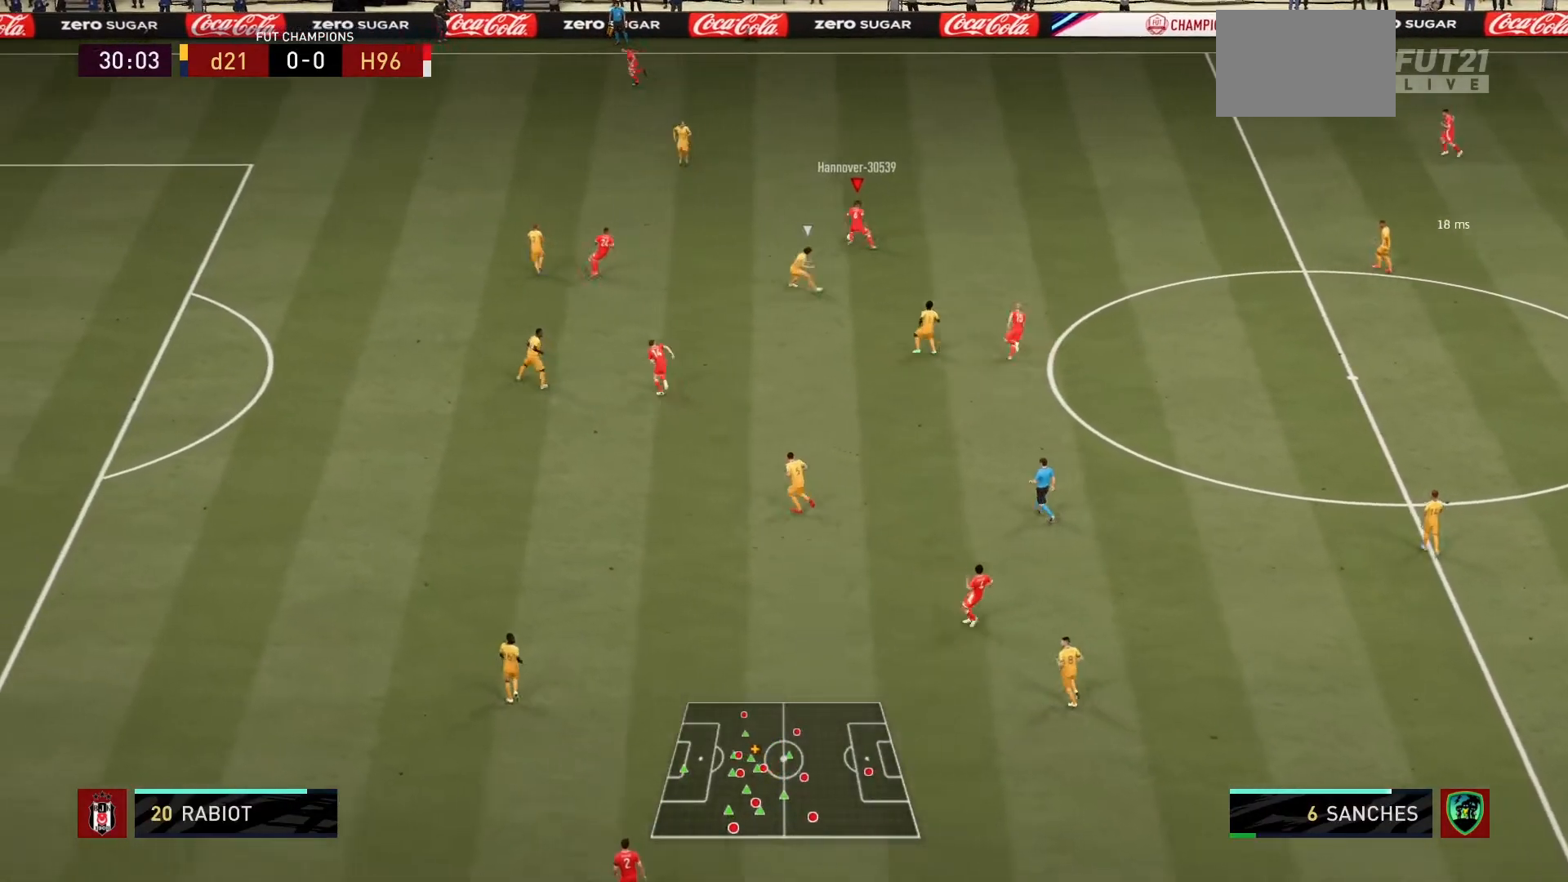
{"buttons": ["R1"], "left_stick": "left", "right_stick": "center", "events": [[133, "TRIANGLE", "up"], [167, "R1", "down"], [200, "left_stick", "left"], [267, "R1", "up"], [467, "R1", "down"]]}
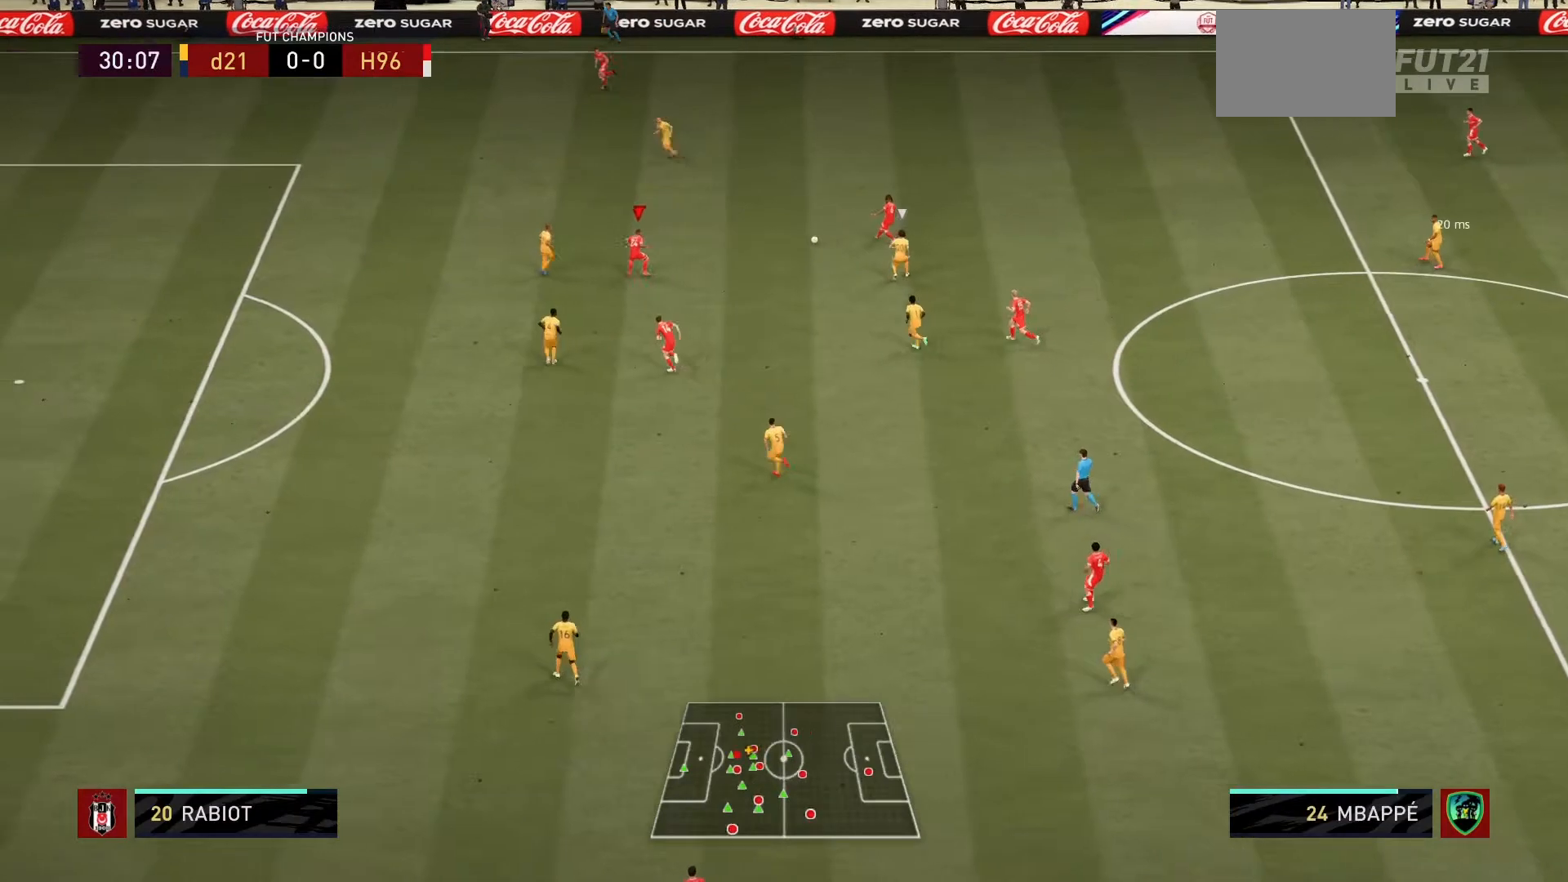
{"buttons": [], "left_stick": "up-right", "right_stick": "center", "events": [[467, "R1", "up"], [501, "left_stick", "up-right"]]}
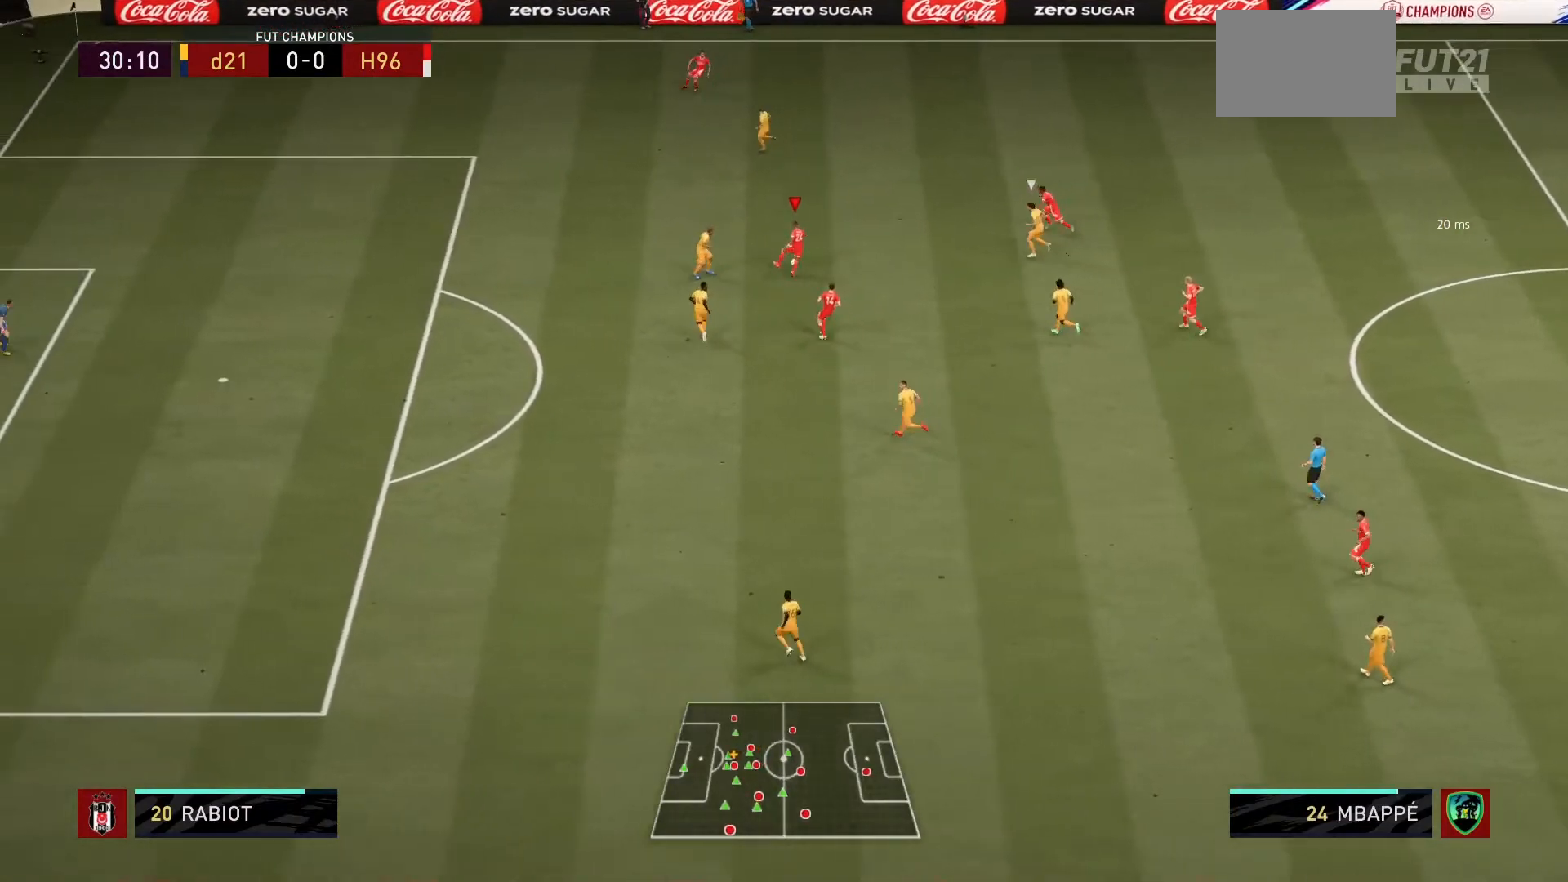
{"buttons": [], "left_stick": "down", "right_stick": "center", "events": [[133, "left_stick", "down-right"], [267, "left_stick", "down"]]}
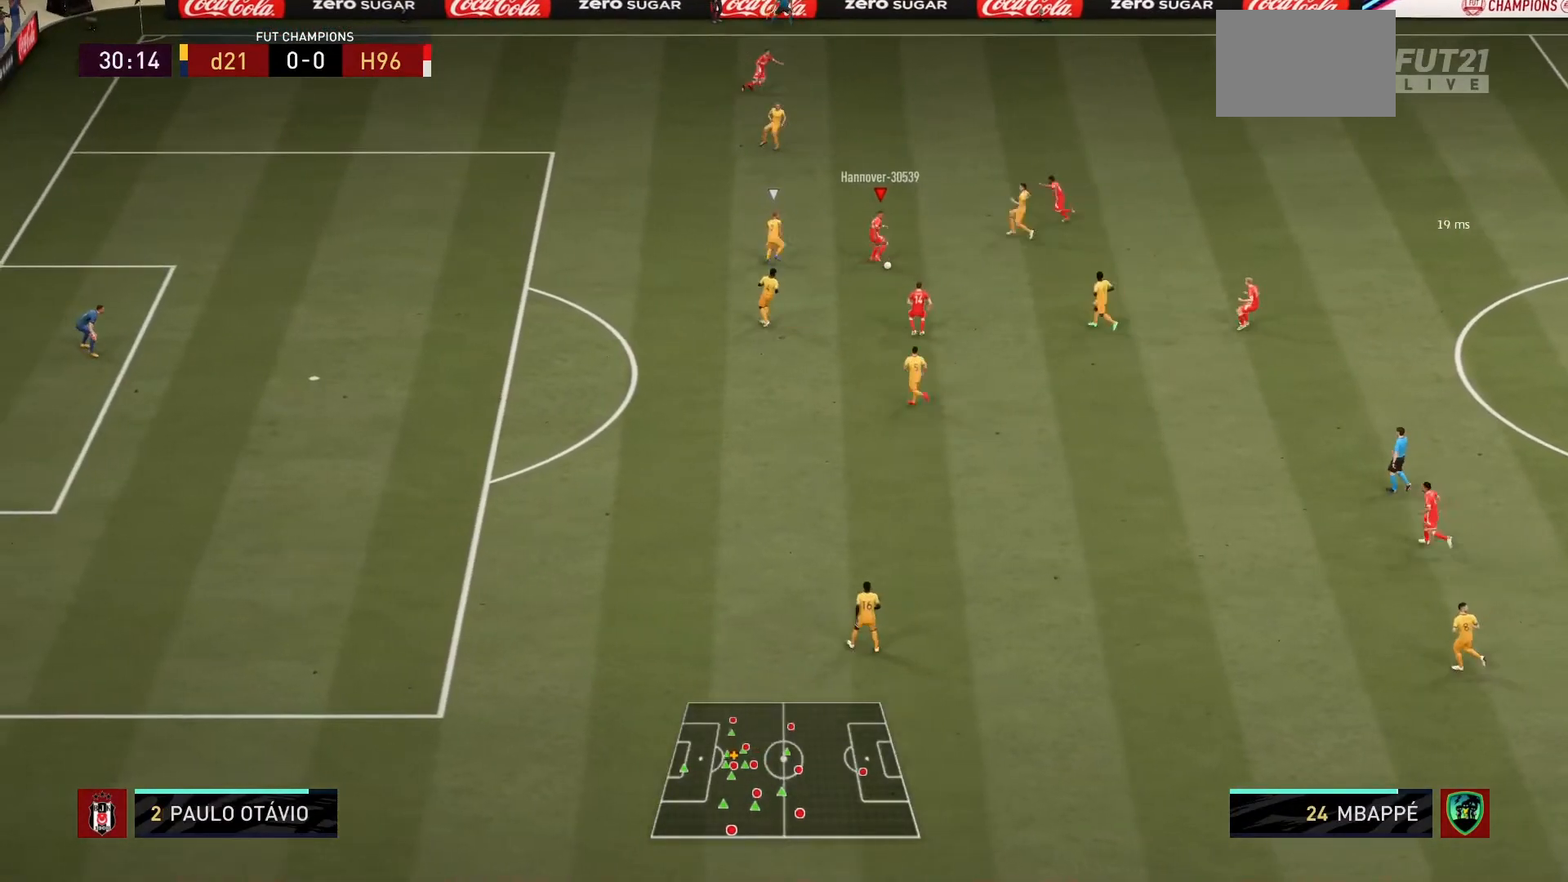
{"buttons": [], "left_stick": "down", "right_stick": "center", "events": [[167, "L1", "down"], [334, "L1", "up"]]}
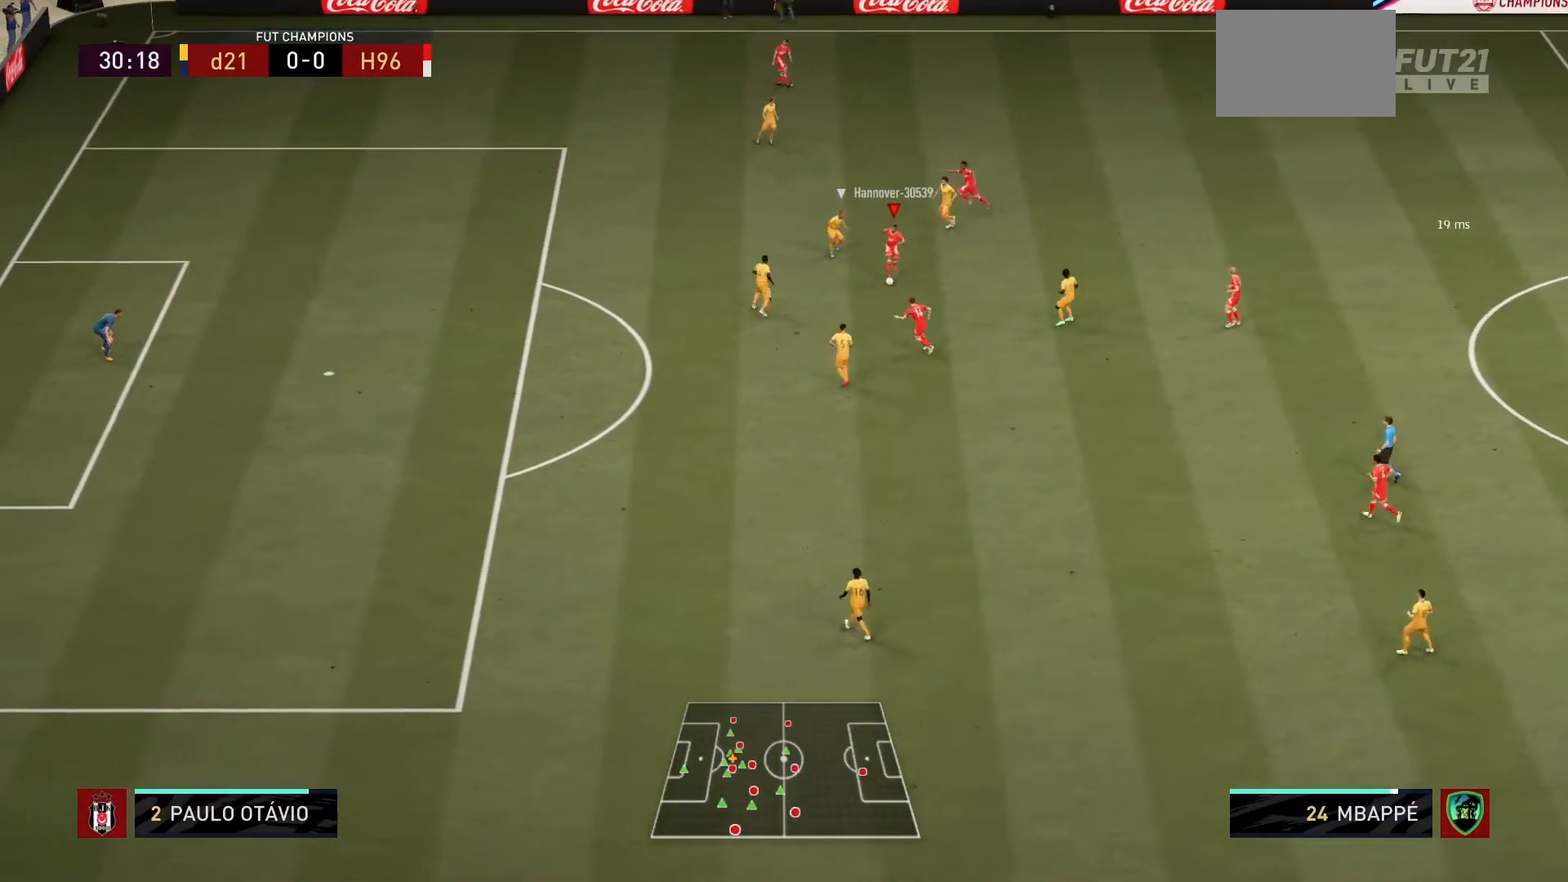
{"buttons": [], "left_stick": "down", "right_stick": "center", "events": [[133, "CROSS", "down"], [200, "CROSS", "up"]]}
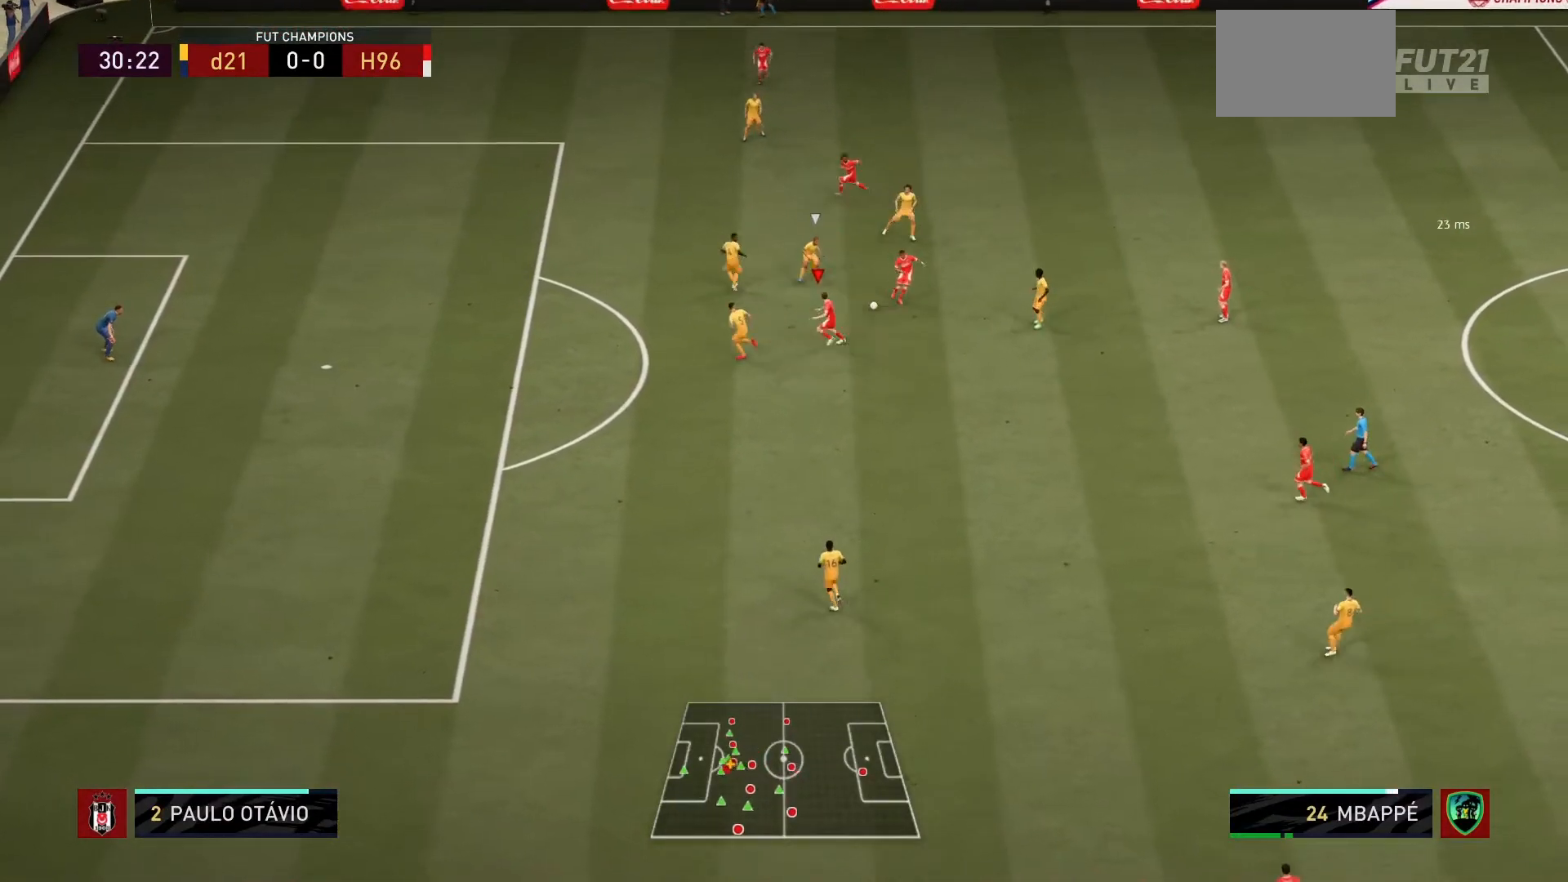
{"buttons": [], "left_stick": "down", "right_stick": "center", "events": []}
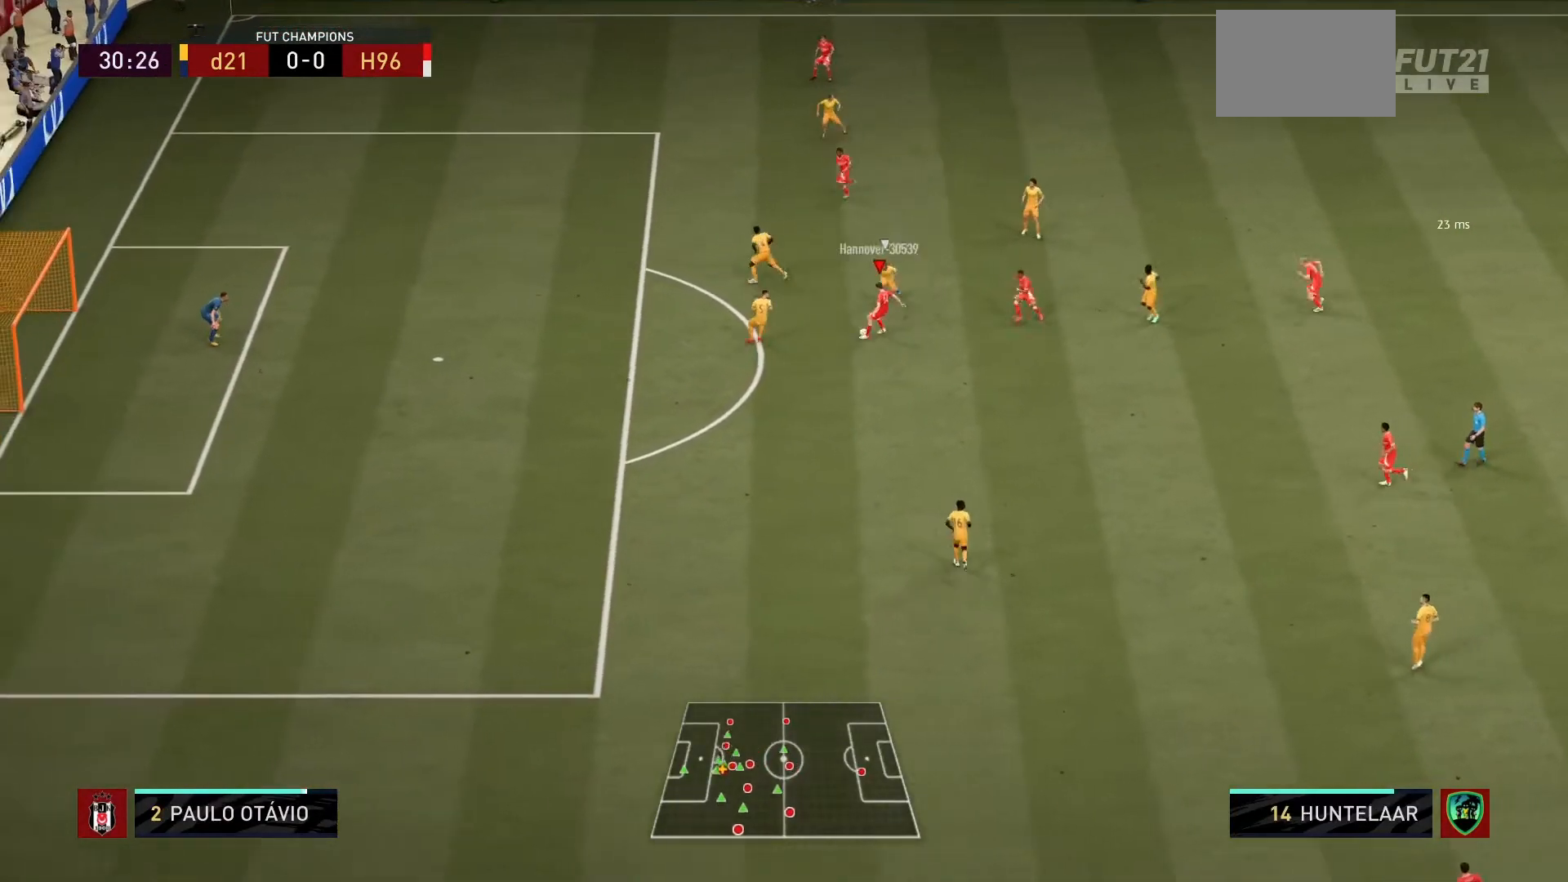
{"buttons": [], "left_stick": "down-right", "right_stick": "center", "events": [[400, "CROSS", "down"], [433, "left_stick", "down-right"], [500, "CROSS", "up"]]}